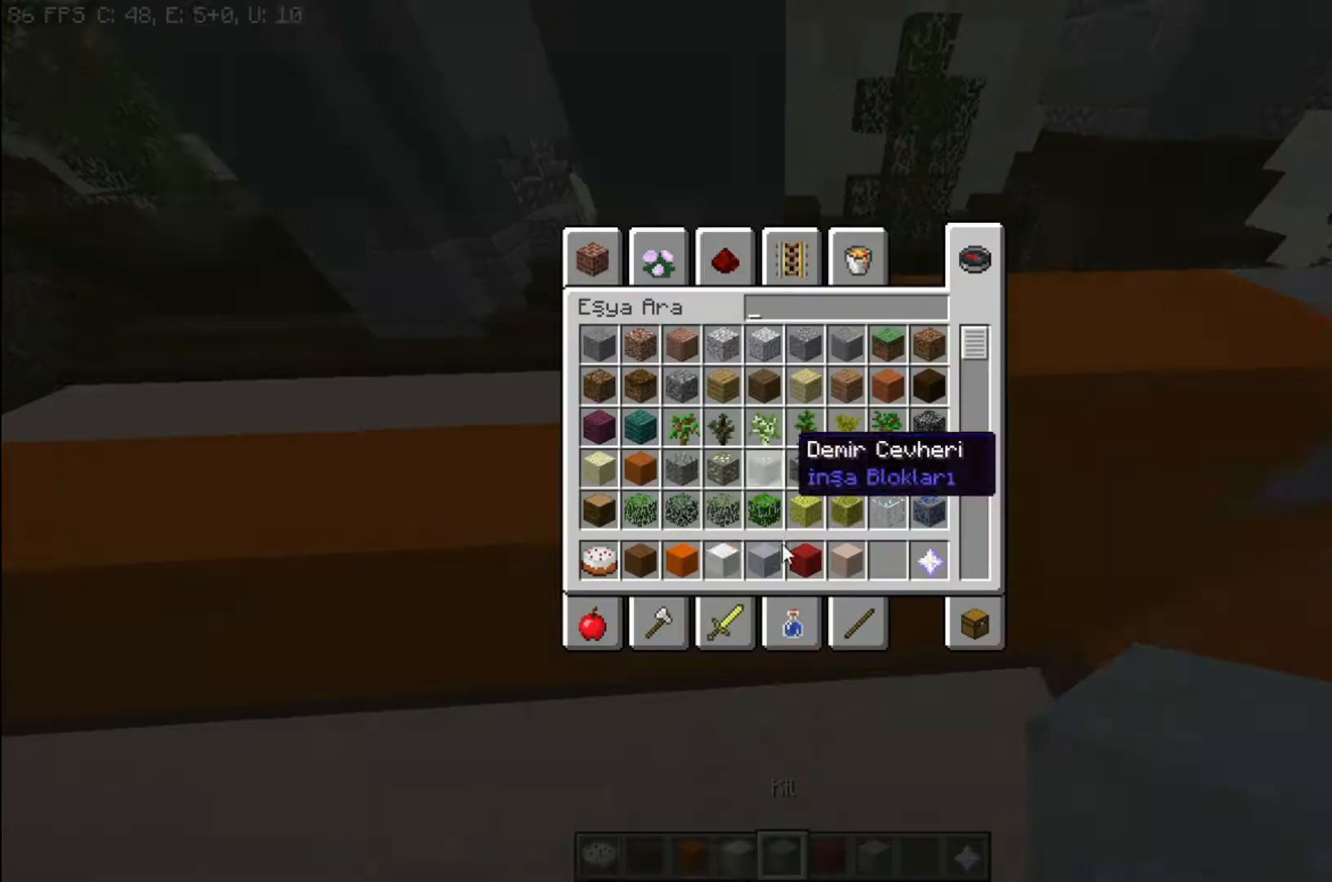
Gameplay with keyboard and mouse; each line is a JSON object with the keys and mouse buttons held at the frame after it. "events" lists presses ("down") and releases ("up") of "a", "d", "s", "space", "w", "mouse_left" and "mouse_right" between this image and that frame as [ms after this image, input, new state], when the widget could be followed in between. "mouse_left", "mouse_right" = the "left", "right" buttons of the "mouse" list. No other keys are recorded. Fast repeated clicks can show as one long hold. Mouse movement is not recorded.
{"keys": [], "mouse": [], "events": []}
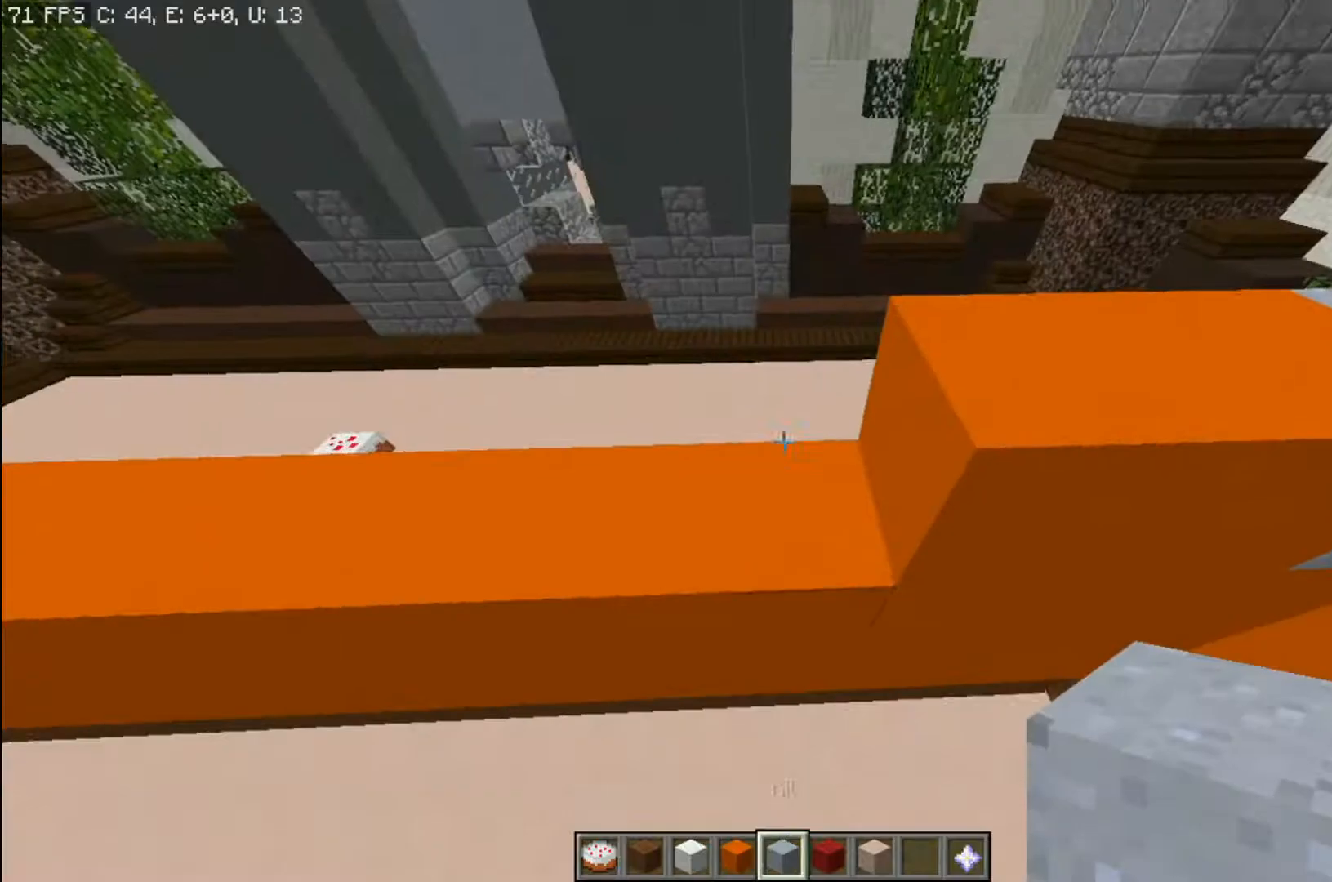
{"keys": [], "mouse": [], "events": [[66, "a", "down"], [66, "mouse_right", "down"], [100, "mouse_right", "up"], [166, "a", "up"], [166, "mouse_right", "down"], [200, "mouse_right", "up"], [300, "mouse_right", "down"], [333, "a", "down"], [333, "mouse_right", "up"], [367, "mouse_right", "down"], [400, "a", "up"], [400, "mouse_right", "up"], [467, "a", "down"], [500, "a", "up"]]}
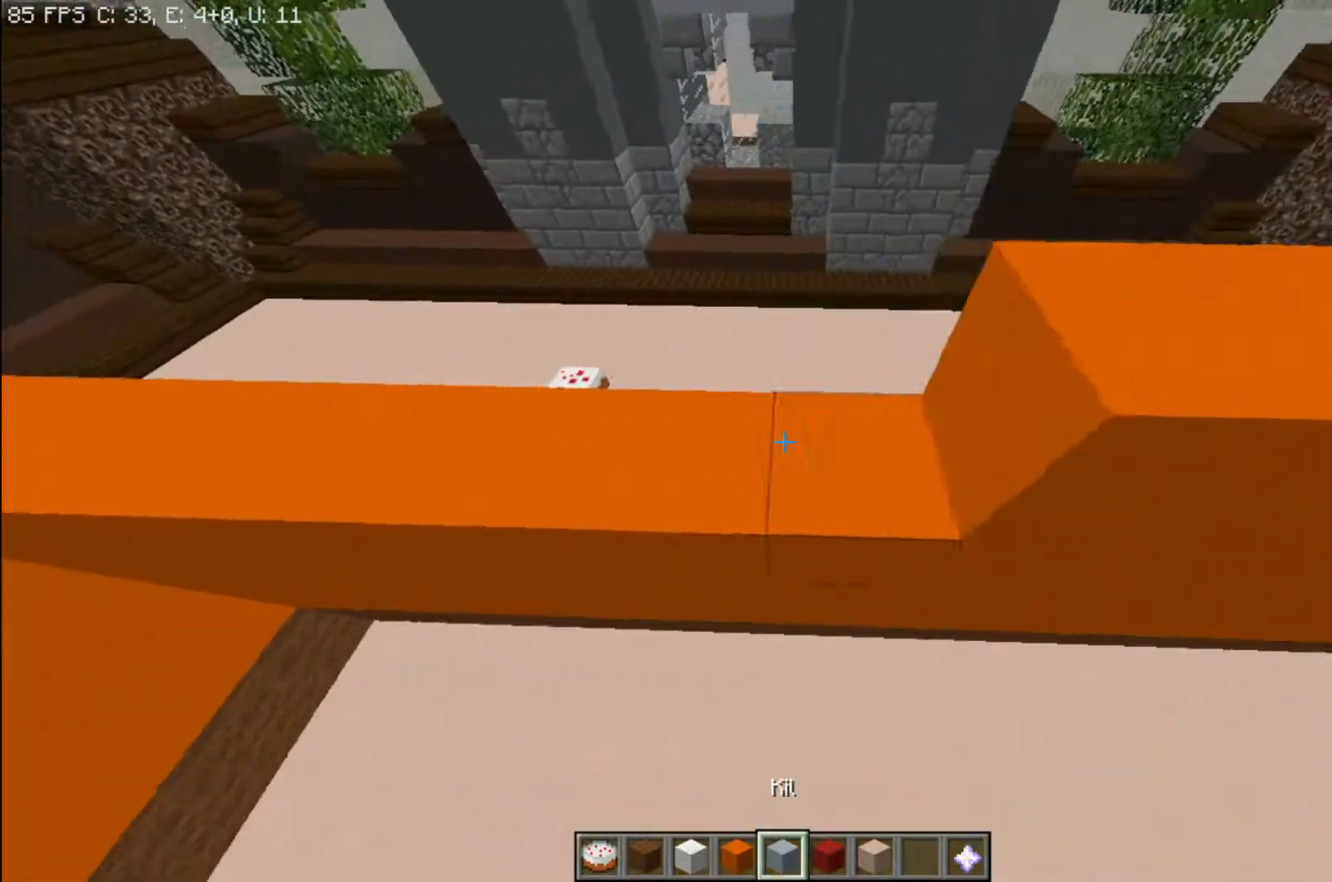
{"keys": [], "mouse": [], "events": [[67, "d", "down"], [67, "mouse_right", "down"], [100, "mouse_right", "up"], [167, "d", "up"], [167, "mouse_right", "down"], [200, "a", "down"], [234, "mouse_right", "up"], [334, "a", "up"], [334, "w", "down"], [367, "w", "up"], [467, "mouse_right", "down"], [501, "mouse_right", "up"]]}
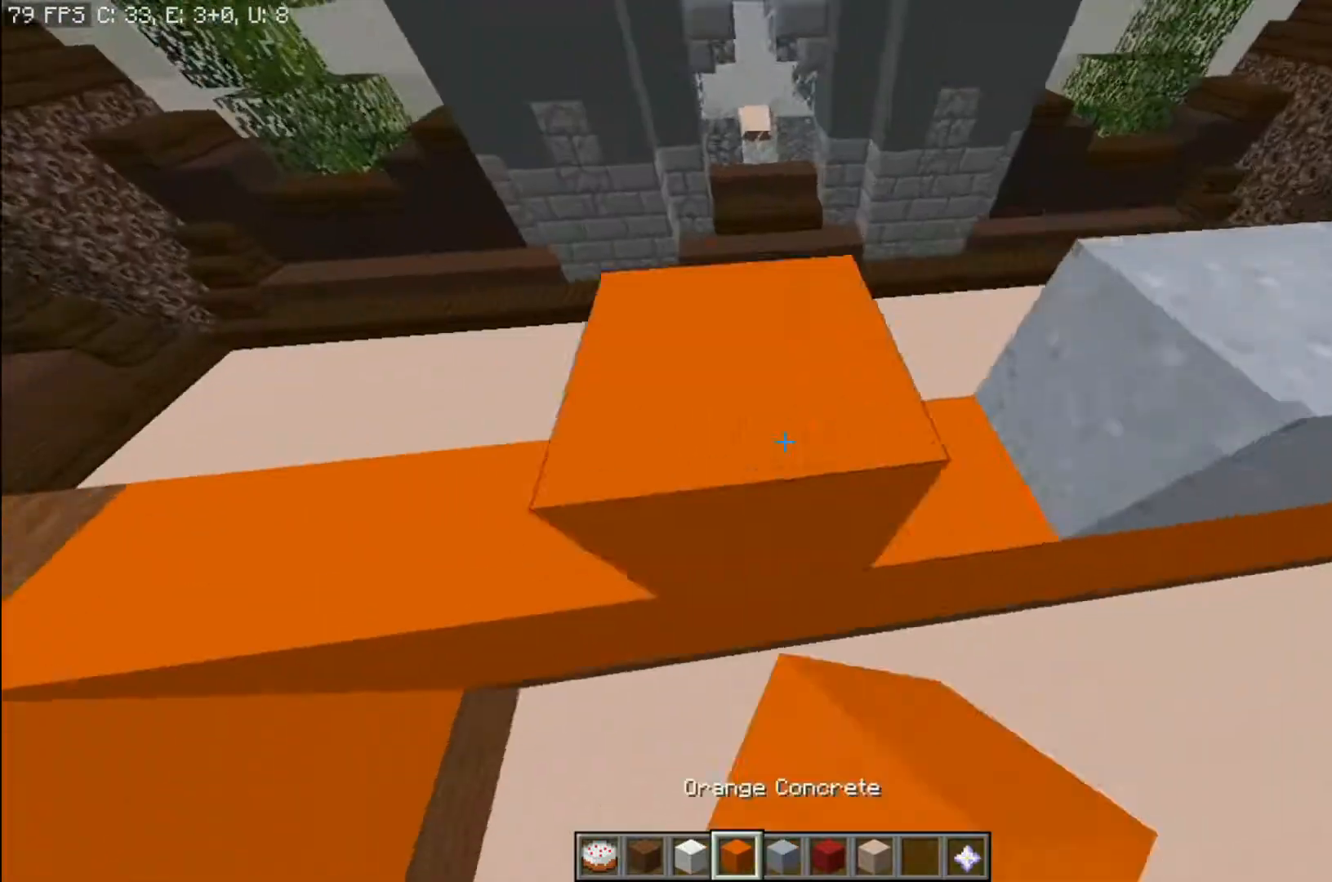
{"keys": ["a"], "mouse": [], "events": [[33, "a", "down"], [66, "a", "up"], [66, "d", "down"], [166, "d", "up"], [166, "mouse_left", "down"], [200, "d", "down"], [200, "mouse_left", "up"], [200, "mouse_right", "down"], [233, "d", "up"], [267, "a", "down"], [300, "mouse_right", "up"], [367, "a", "up"], [400, "d", "down"], [433, "w", "down"], [467, "d", "up"], [467, "mouse_right", "down"], [467, "w", "up"], [500, "a", "down"], [500, "mouse_right", "up"]]}
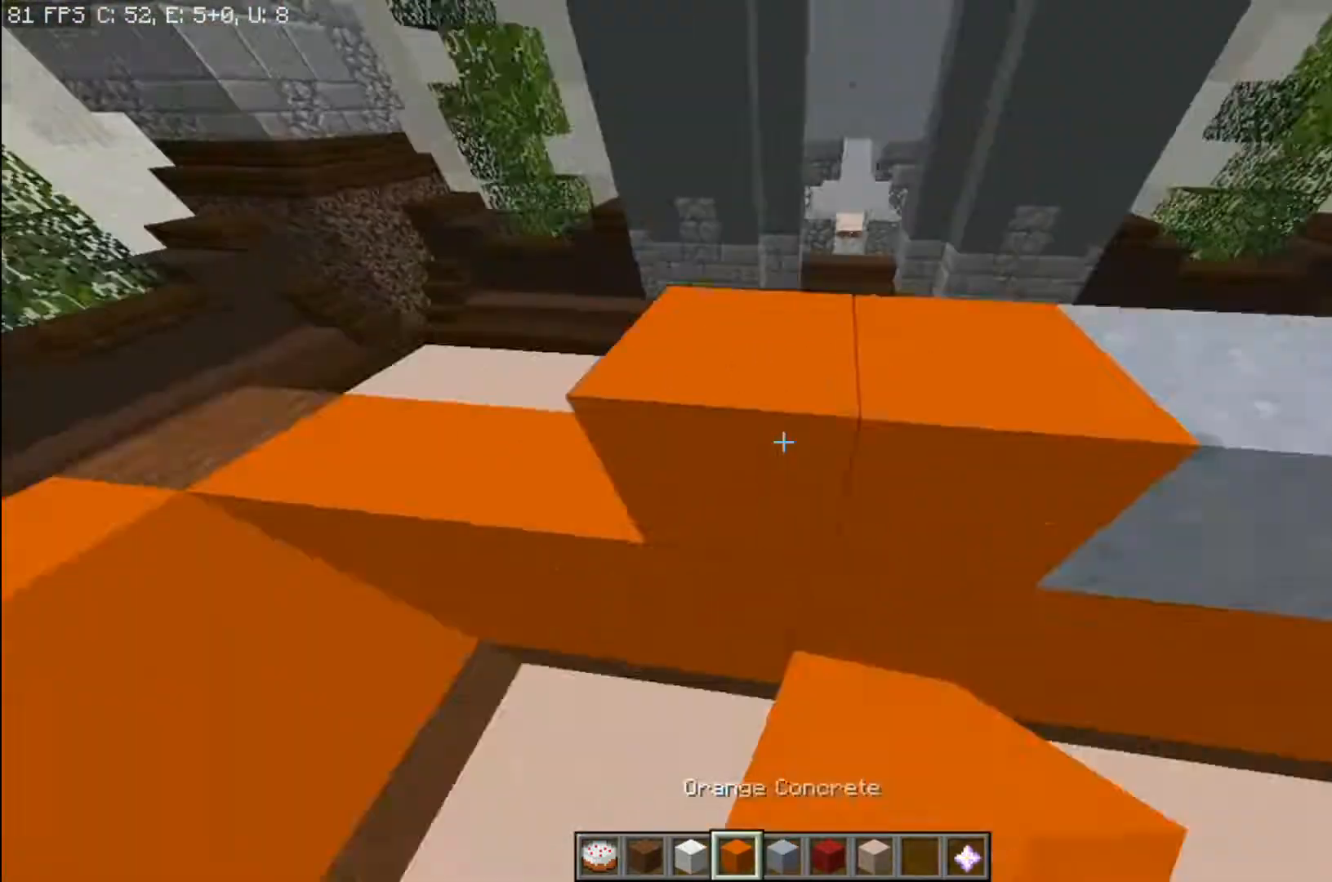
{"keys": ["s"], "mouse": ["right"], "events": [[134, "a", "up"], [134, "mouse_right", "down"], [200, "mouse_right", "up"], [267, "mouse_right", "down"], [300, "mouse_right", "up"], [401, "mouse_right", "down"], [434, "mouse_right", "up"], [467, "mouse_right", "down"], [467, "s", "down"]]}
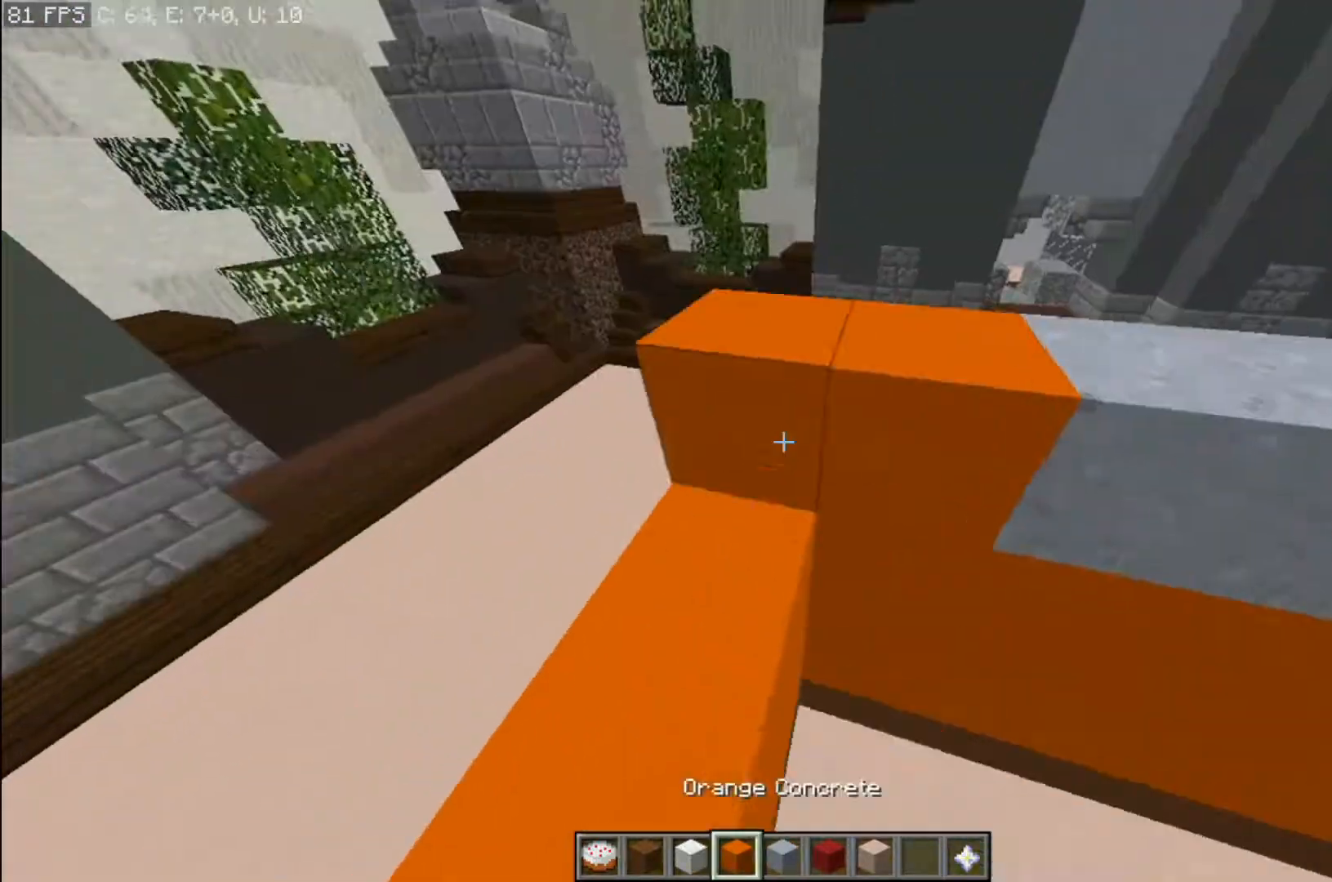
{"keys": ["a"], "mouse": [], "events": [[34, "d", "down"], [34, "mouse_right", "up"], [34, "s", "up"], [100, "d", "up"], [234, "d", "down"], [234, "mouse_right", "down"], [267, "d", "up"], [267, "mouse_right", "up"], [301, "d", "down"], [301, "w", "down"], [401, "w", "up"], [501, "a", "down"], [501, "d", "up"]]}
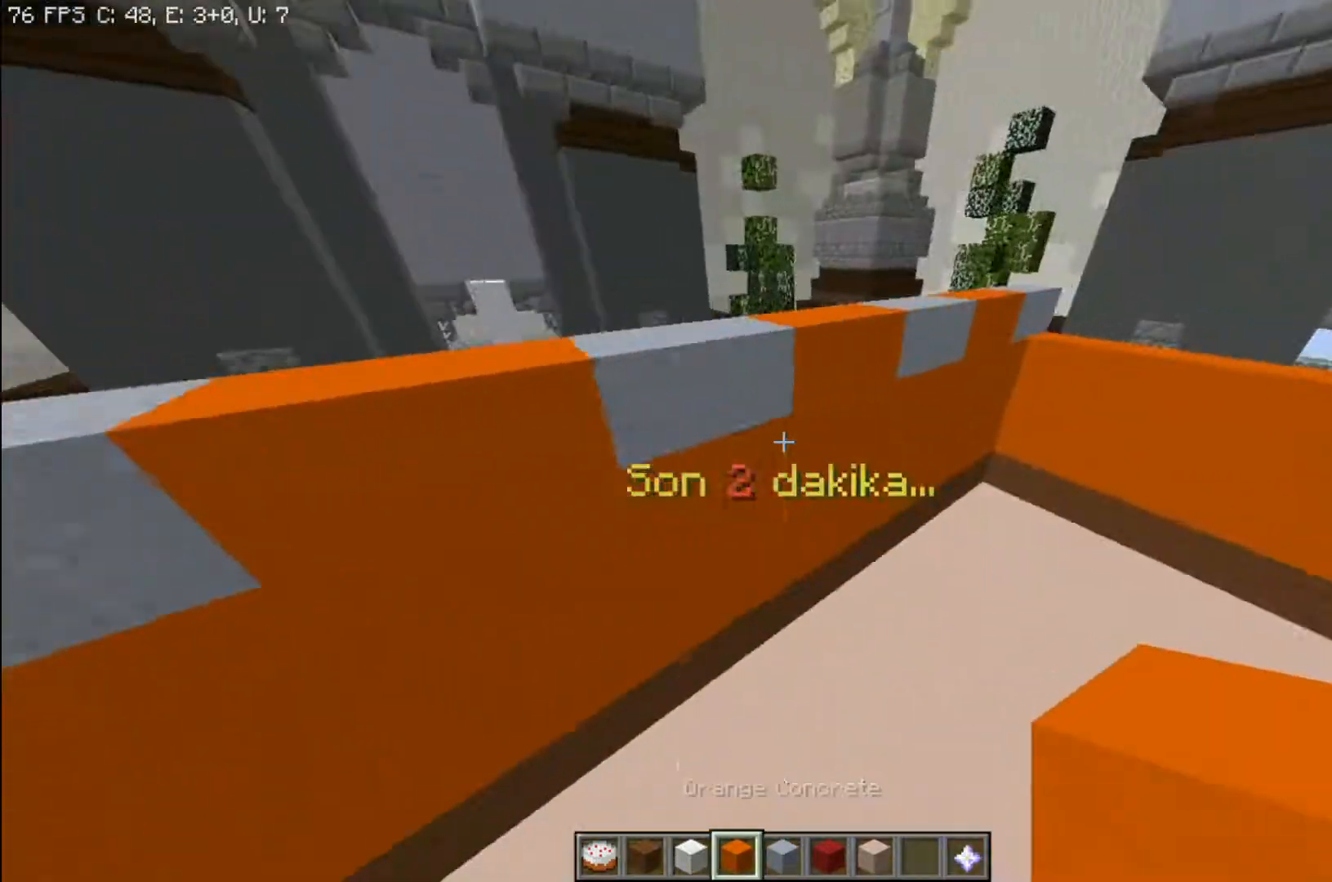
{"keys": [], "mouse": ["right"], "events": [[33, "w", "down"], [100, "a", "up"], [133, "w", "up"], [500, "mouse_right", "down"]]}
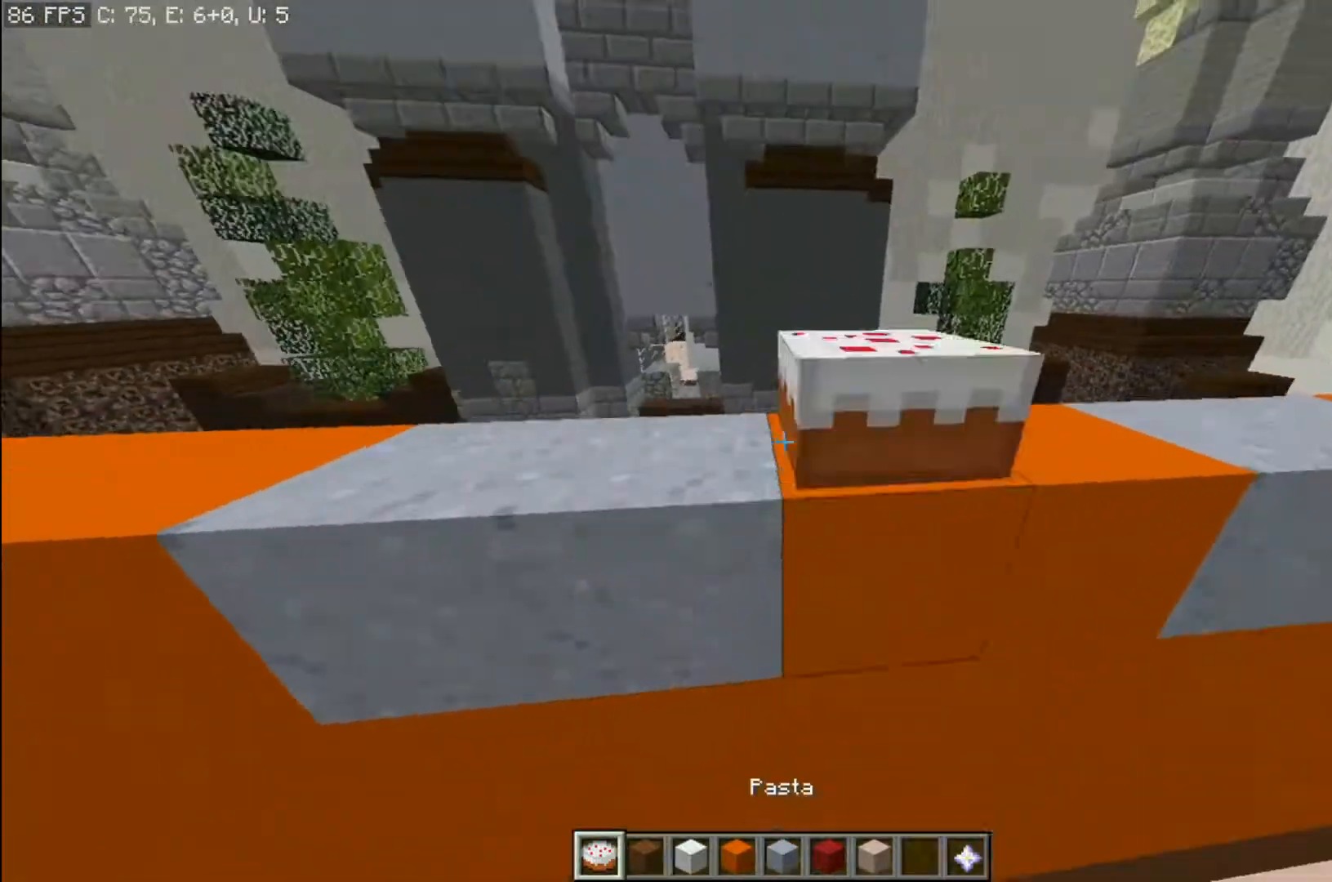
{"keys": [], "mouse": [], "events": [[67, "mouse_right", "up"], [367, "d", "down"], [401, "d", "up"], [467, "w", "down"], [501, "w", "up"]]}
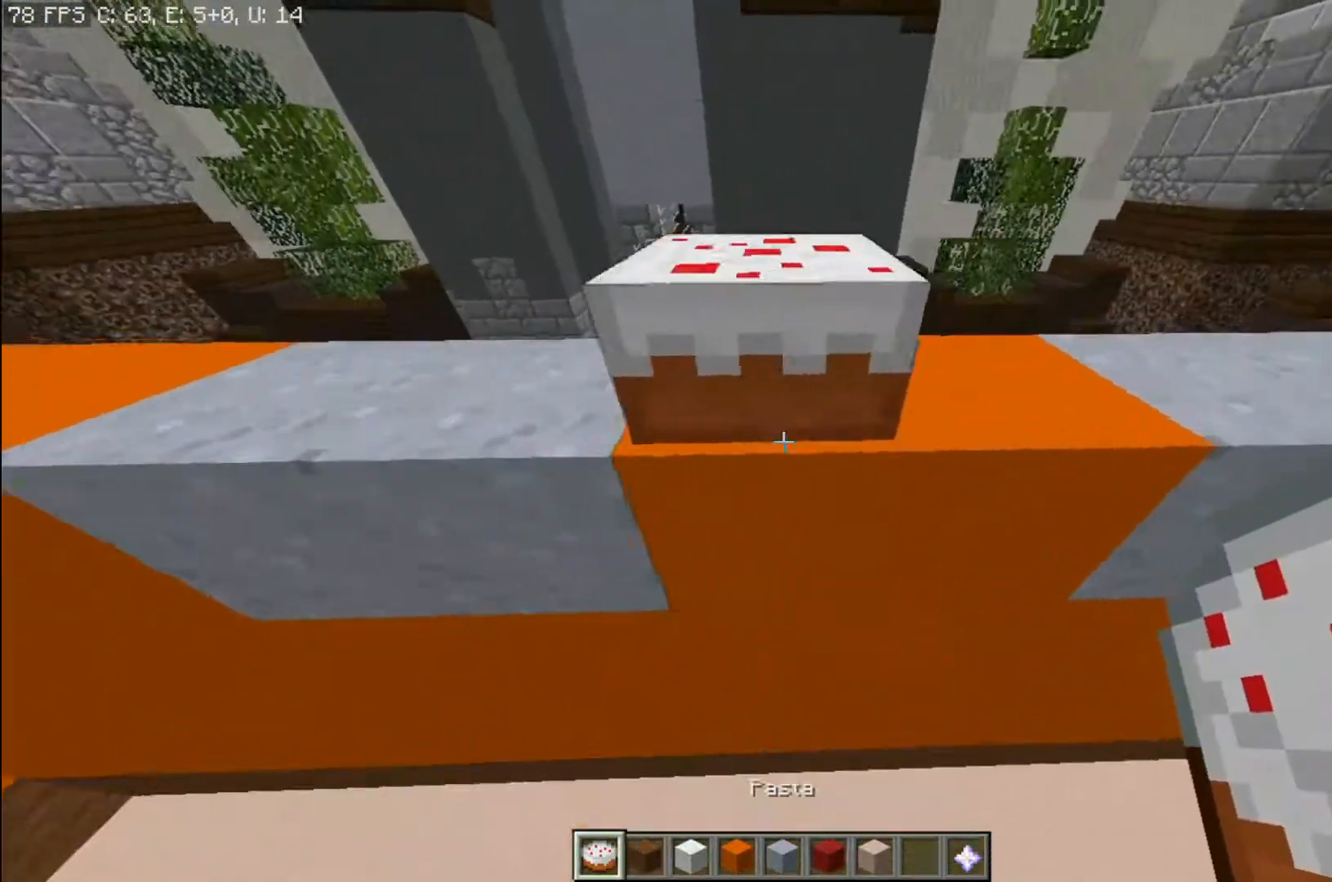
{"keys": [], "mouse": [], "events": [[33, "a", "down"], [66, "a", "up"], [133, "d", "down"], [200, "d", "up"], [200, "s", "down"], [300, "a", "down"], [400, "s", "up"], [434, "a", "up"]]}
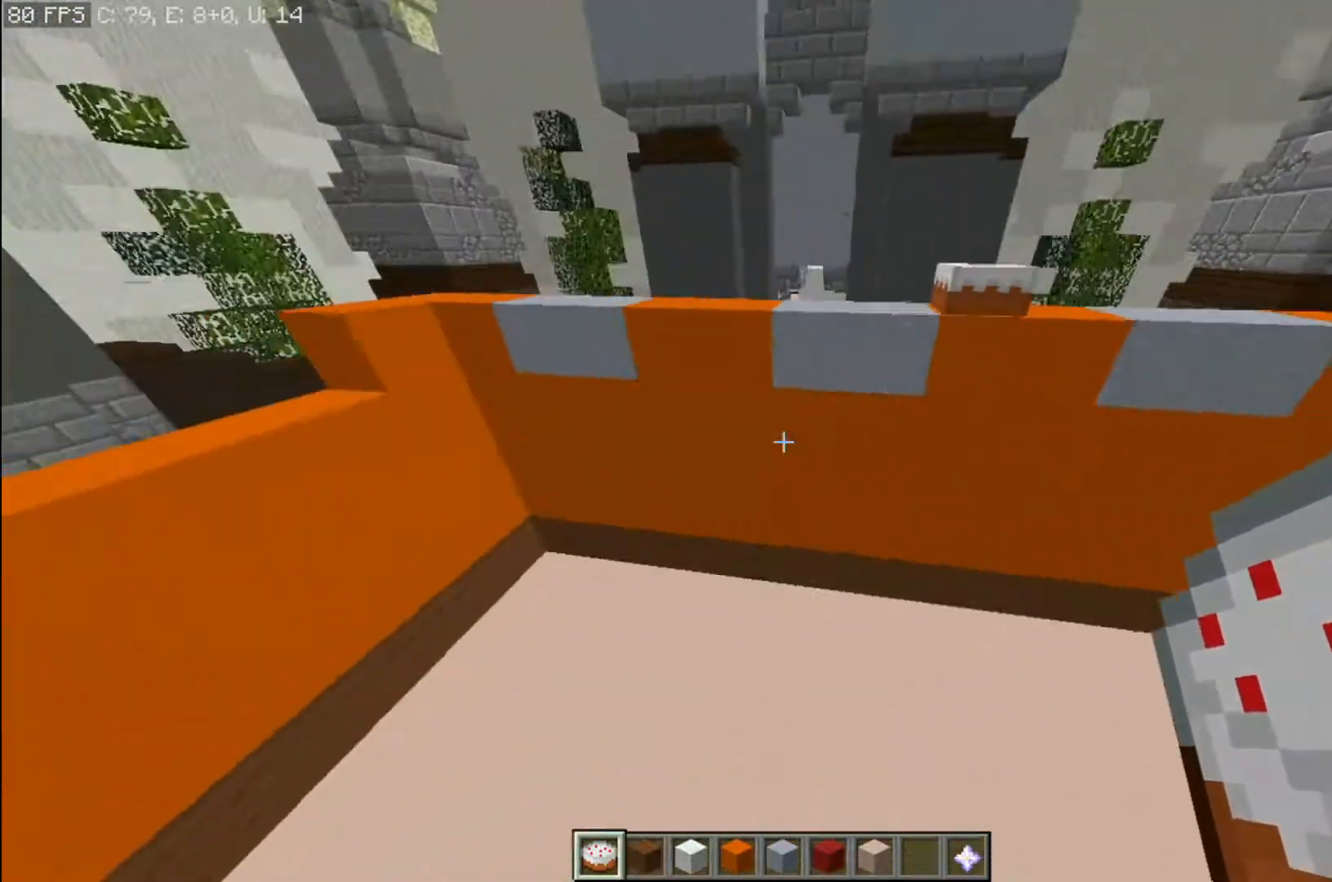
{"keys": ["a", "w"], "mouse": [], "events": [[67, "w", "down"], [100, "space", "down"], [134, "d", "down"], [267, "a", "down"], [267, "d", "up"], [267, "space", "up"]]}
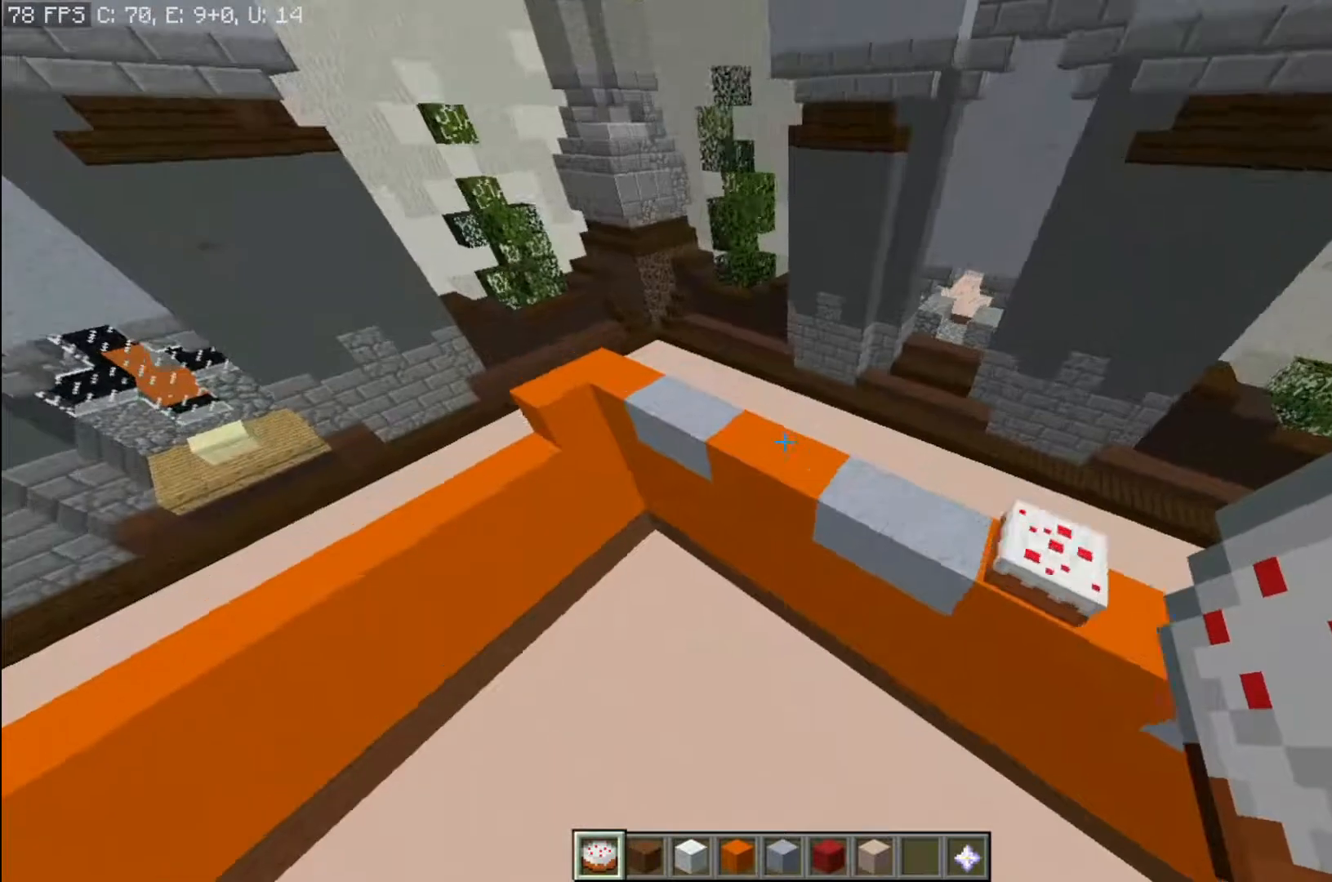
{"keys": ["d"], "mouse": ["left"], "events": [[100, "a", "up"], [167, "w", "up"], [300, "mouse_left", "down"], [333, "d", "down"], [367, "d", "up"], [434, "w", "down"], [467, "mouse_left", "up"], [500, "d", "down"], [500, "mouse_left", "down"], [500, "w", "up"]]}
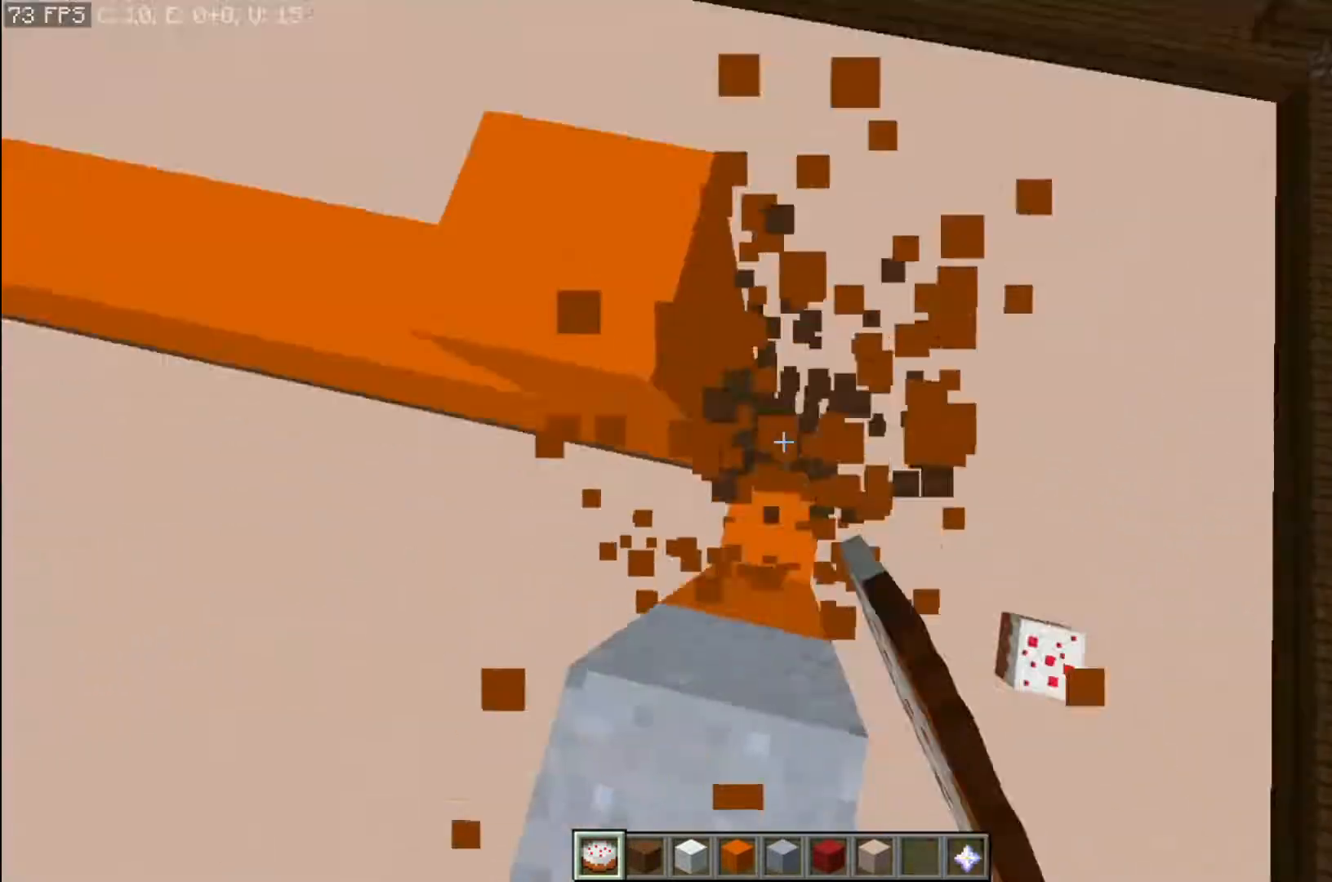
{"keys": [], "mouse": ["left"], "events": [[34, "mouse_left", "up"], [67, "d", "up"], [67, "mouse_left", "down"], [100, "a", "down"], [134, "mouse_left", "up"], [167, "a", "up"], [334, "mouse_left", "down"], [367, "d", "down"], [367, "mouse_left", "up"], [401, "d", "up"], [467, "mouse_left", "down"]]}
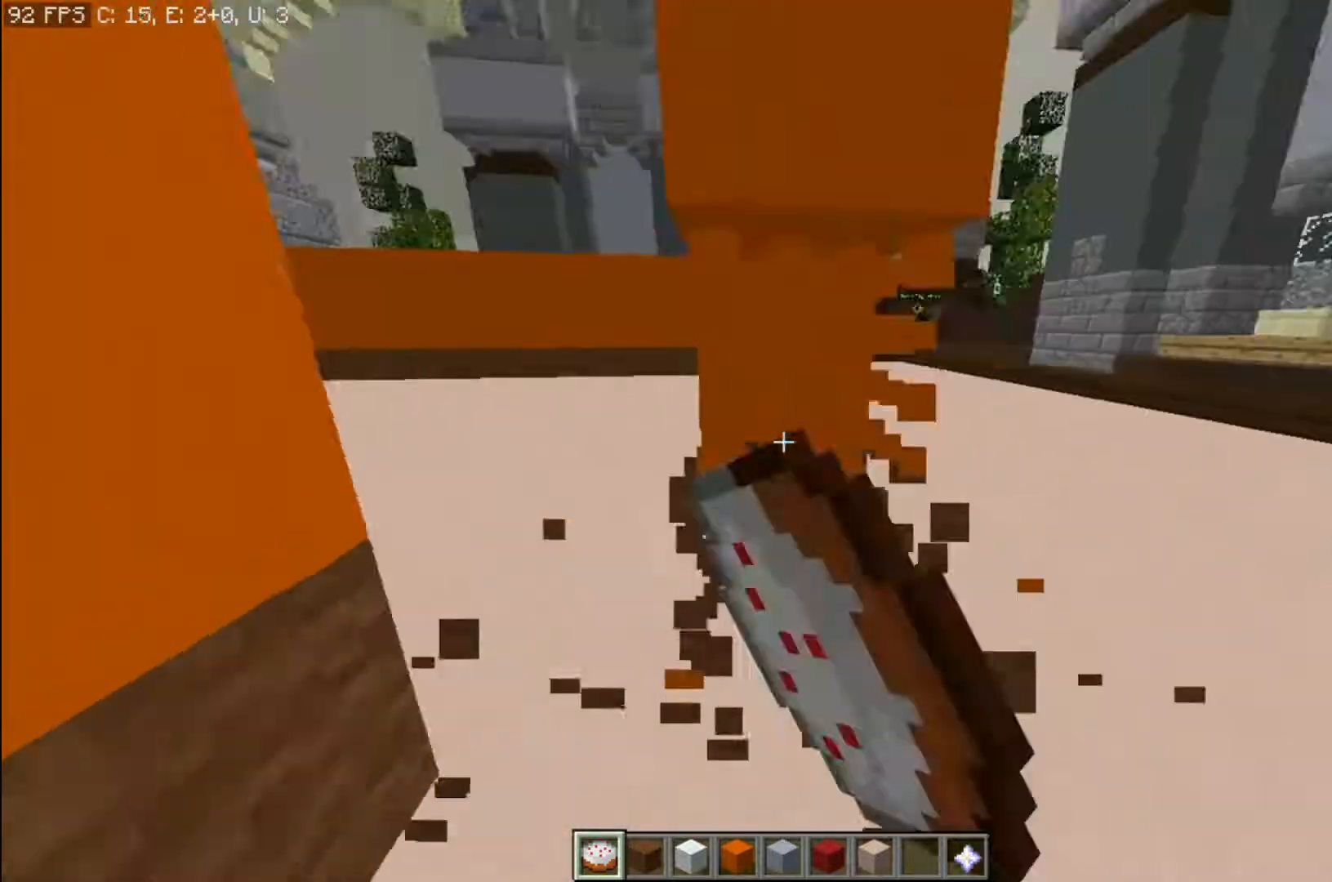
{"keys": [], "mouse": ["left"], "events": [[100, "mouse_left", "up"], [233, "w", "down"], [267, "space", "down"], [300, "w", "up"], [333, "mouse_left", "down"], [333, "space", "up"], [367, "mouse_left", "up"], [400, "mouse_left", "down"], [400, "space", "down"], [434, "mouse_left", "up"], [467, "mouse_left", "down"], [467, "space", "up"]]}
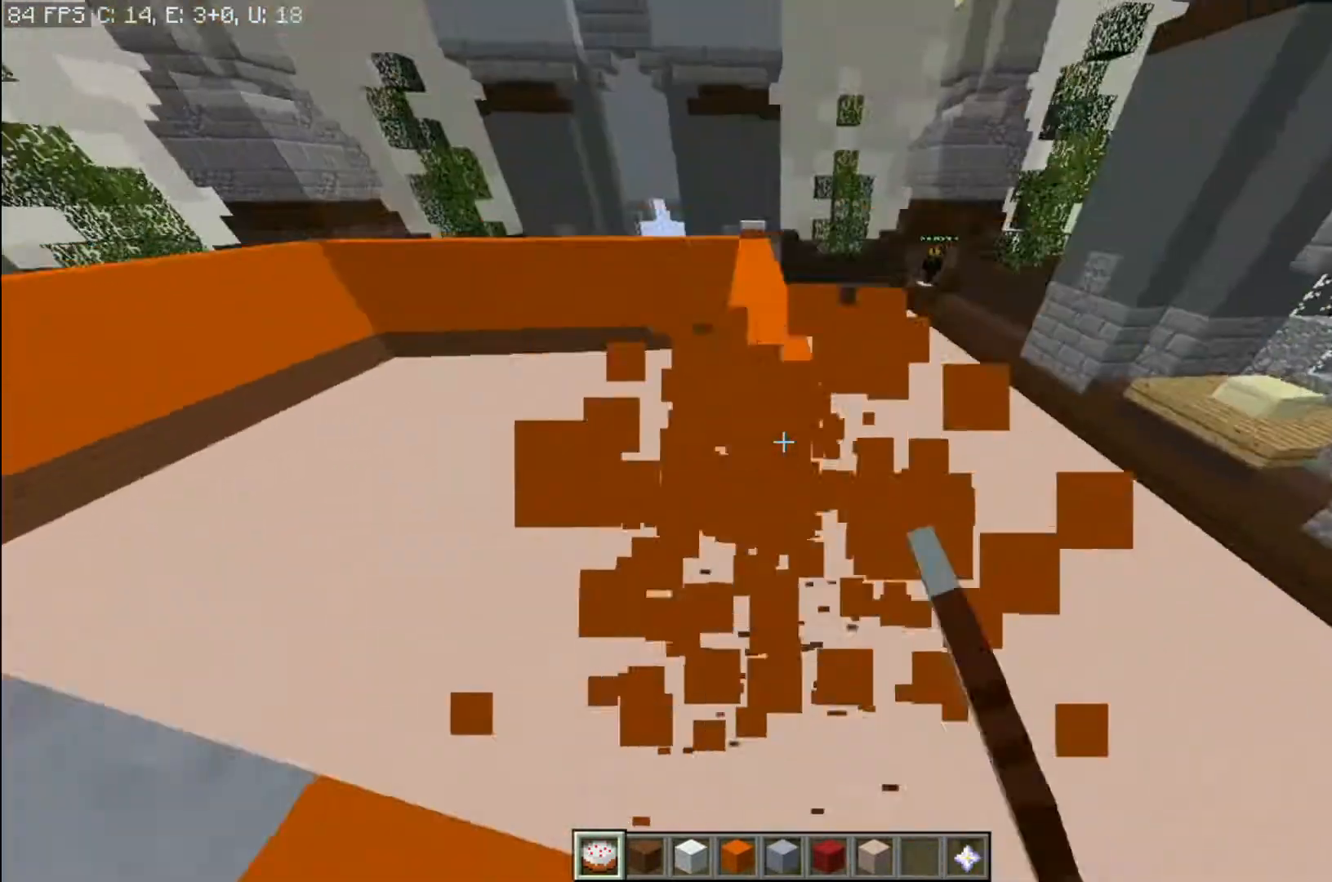
{"keys": ["d", "s"], "mouse": ["right"], "events": [[34, "mouse_left", "up"], [67, "a", "down"], [100, "a", "up"], [100, "s", "down"], [134, "s", "up"], [167, "d", "down"], [167, "w", "down"], [267, "d", "up"], [434, "s", "down"], [434, "w", "up"], [501, "d", "down"], [501, "mouse_right", "down"]]}
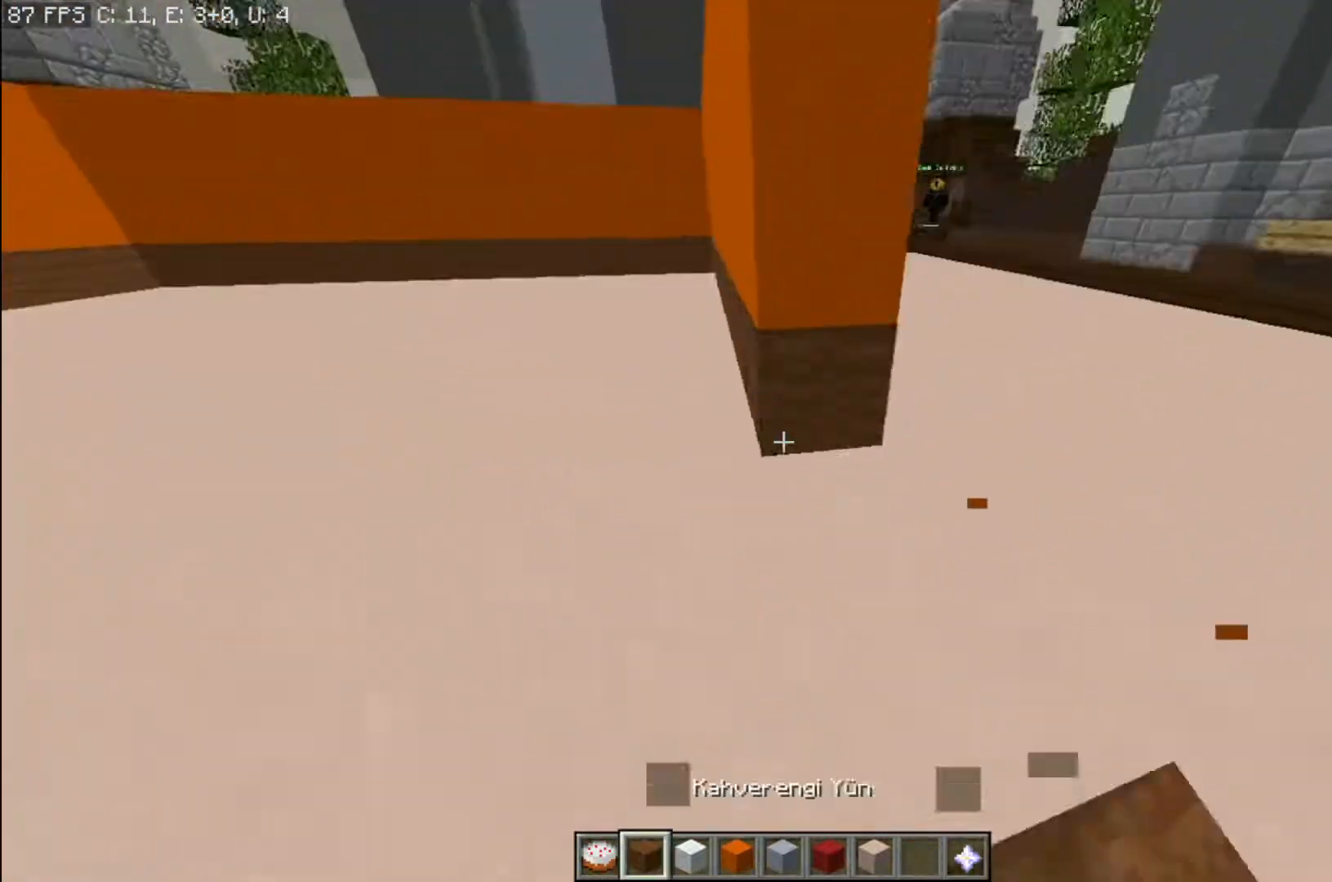
{"keys": [], "mouse": ["right"], "events": [[33, "d", "up"], [67, "mouse_right", "up"], [100, "mouse_right", "down"], [133, "d", "down"], [133, "mouse_right", "up"], [167, "d", "up"], [167, "mouse_right", "down"], [167, "s", "up"], [200, "mouse_right", "up"], [233, "mouse_right", "down"], [267, "mouse_right", "up"], [267, "space", "down"], [267, "w", "down"], [300, "mouse_right", "down"], [300, "space", "up"], [300, "w", "up"], [333, "mouse_right", "up"], [333, "space", "down"], [400, "space", "up"], [400, "w", "down"], [434, "w", "up"], [467, "s", "down"], [500, "mouse_right", "down"], [500, "s", "up"]]}
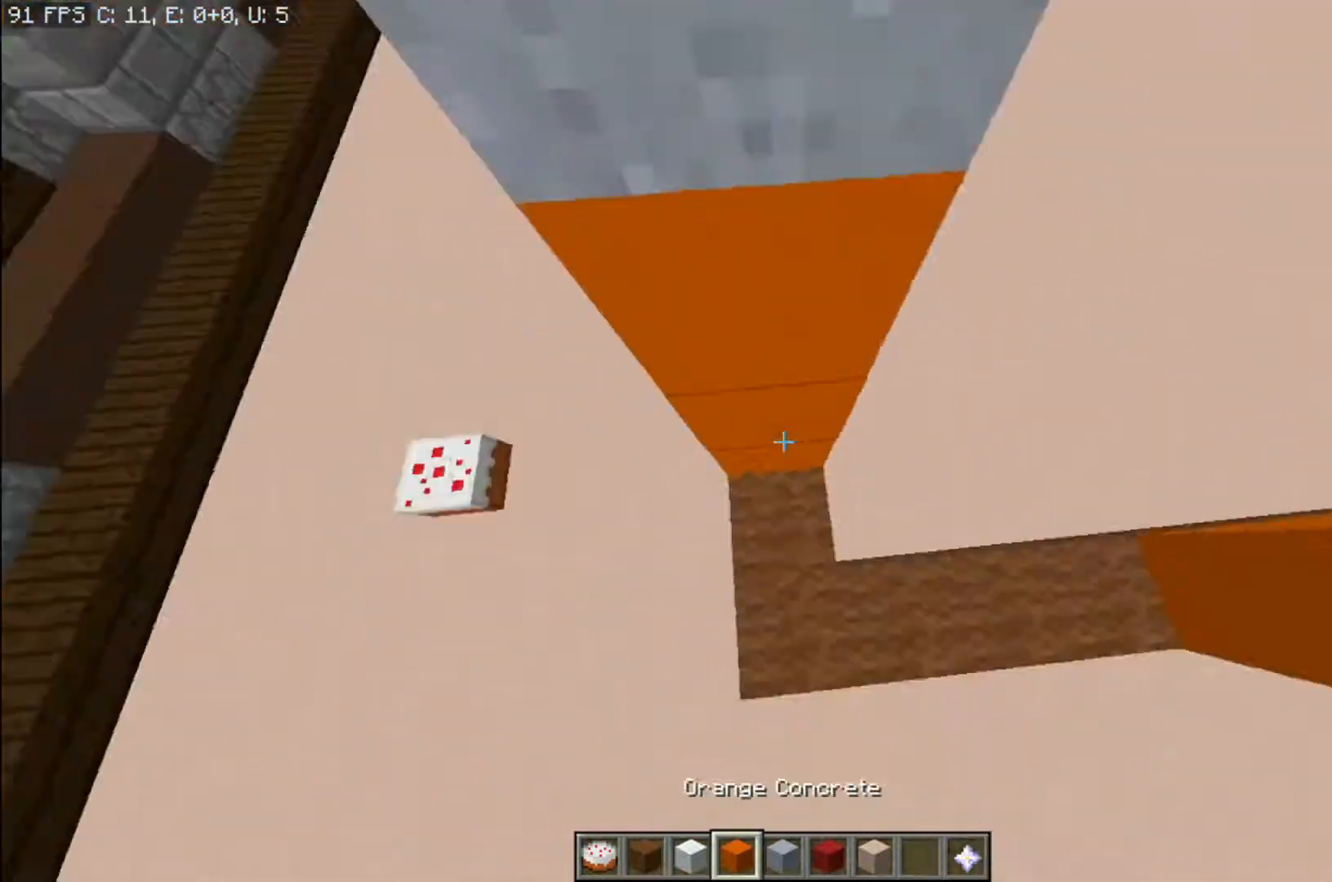
{"keys": [], "mouse": ["right"], "events": [[34, "mouse_right", "up"], [67, "mouse_right", "down"], [100, "s", "down"], [134, "mouse_right", "up"], [134, "s", "up"], [167, "mouse_right", "down"], [200, "mouse_right", "up"], [200, "s", "down"], [234, "s", "up"], [334, "mouse_right", "down"], [367, "mouse_right", "up"], [501, "mouse_right", "down"]]}
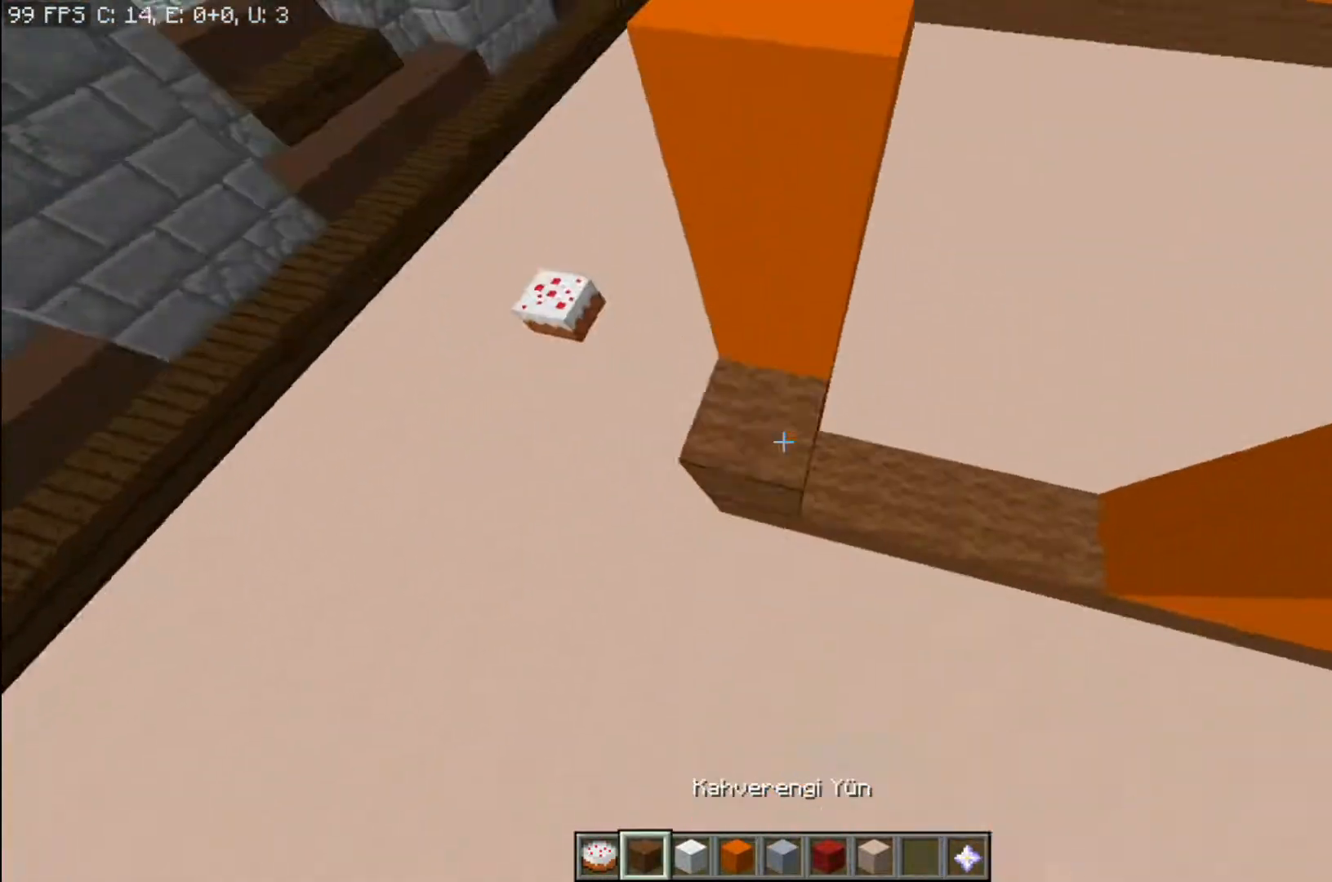
{"keys": [], "mouse": [], "events": [[33, "mouse_right", "up"], [66, "mouse_right", "down"], [133, "d", "down"], [133, "mouse_right", "up"], [167, "d", "up"], [267, "d", "down"], [300, "d", "up"], [400, "mouse_right", "down"], [500, "mouse_right", "up"]]}
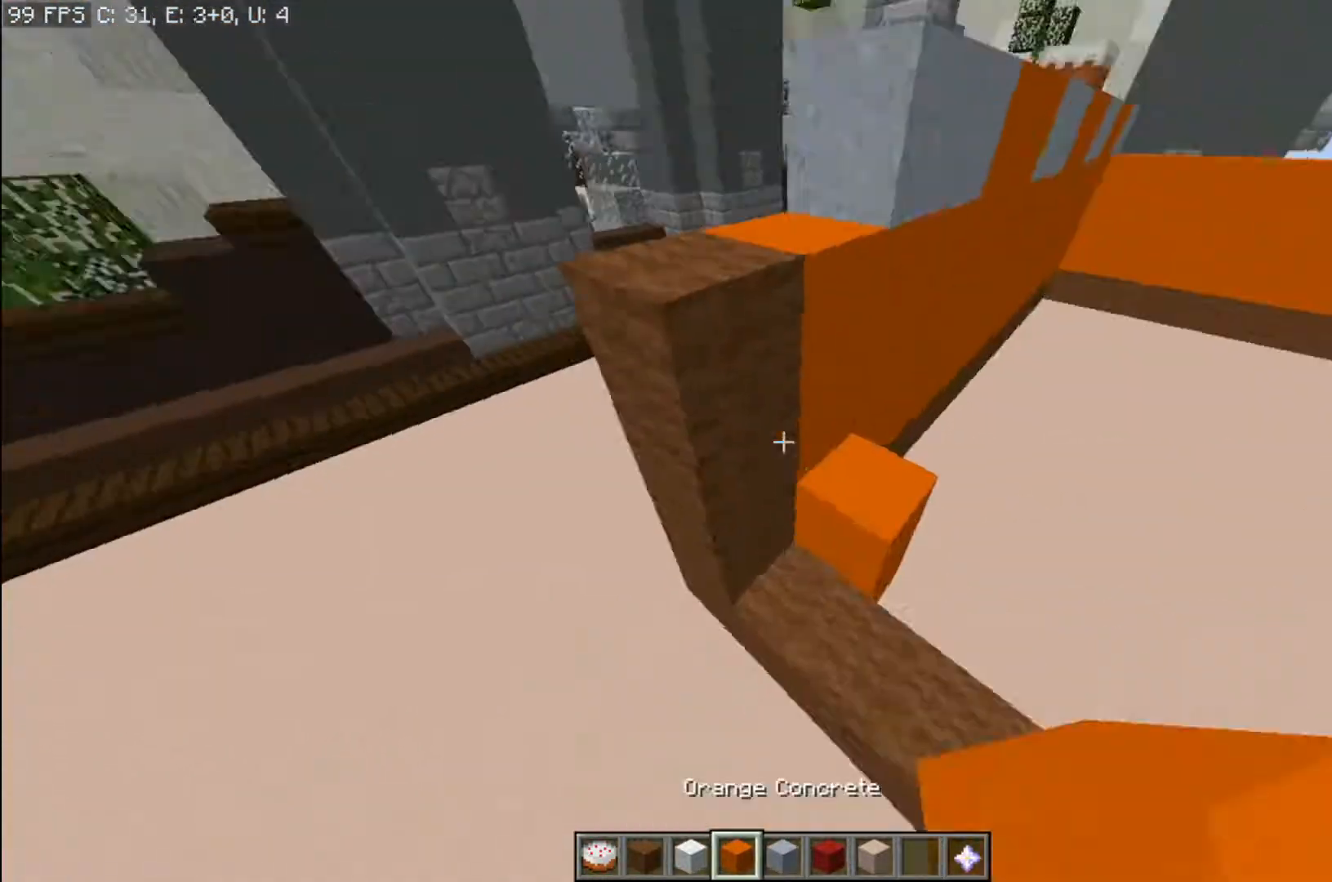
{"keys": [], "mouse": ["right"], "events": [[100, "mouse_left", "down"], [167, "mouse_left", "up"], [200, "s", "down"], [234, "mouse_right", "down"], [234, "s", "up"], [267, "mouse_right", "up"], [301, "s", "down"], [334, "d", "down"], [367, "d", "up"], [367, "s", "up"], [467, "a", "down"], [467, "w", "down"], [501, "a", "up"], [501, "mouse_right", "down"], [501, "w", "up"]]}
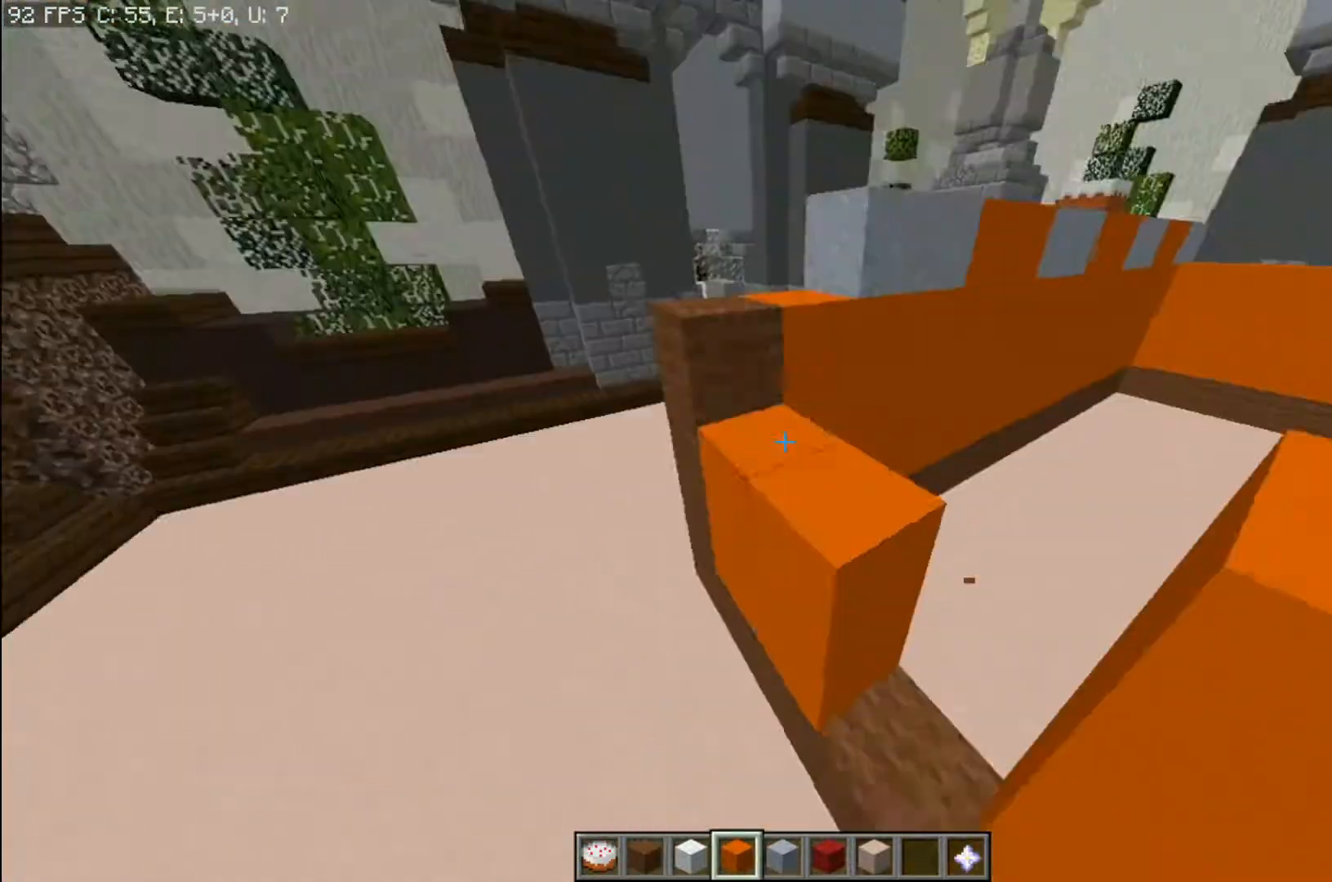
{"keys": [], "mouse": [], "events": [[33, "mouse_right", "up"], [100, "mouse_right", "down"], [200, "mouse_right", "up"], [267, "mouse_right", "down"], [367, "mouse_right", "up"], [367, "space", "down"], [367, "w", "down"], [434, "a", "down"], [500, "a", "up"], [500, "space", "up"], [500, "w", "up"]]}
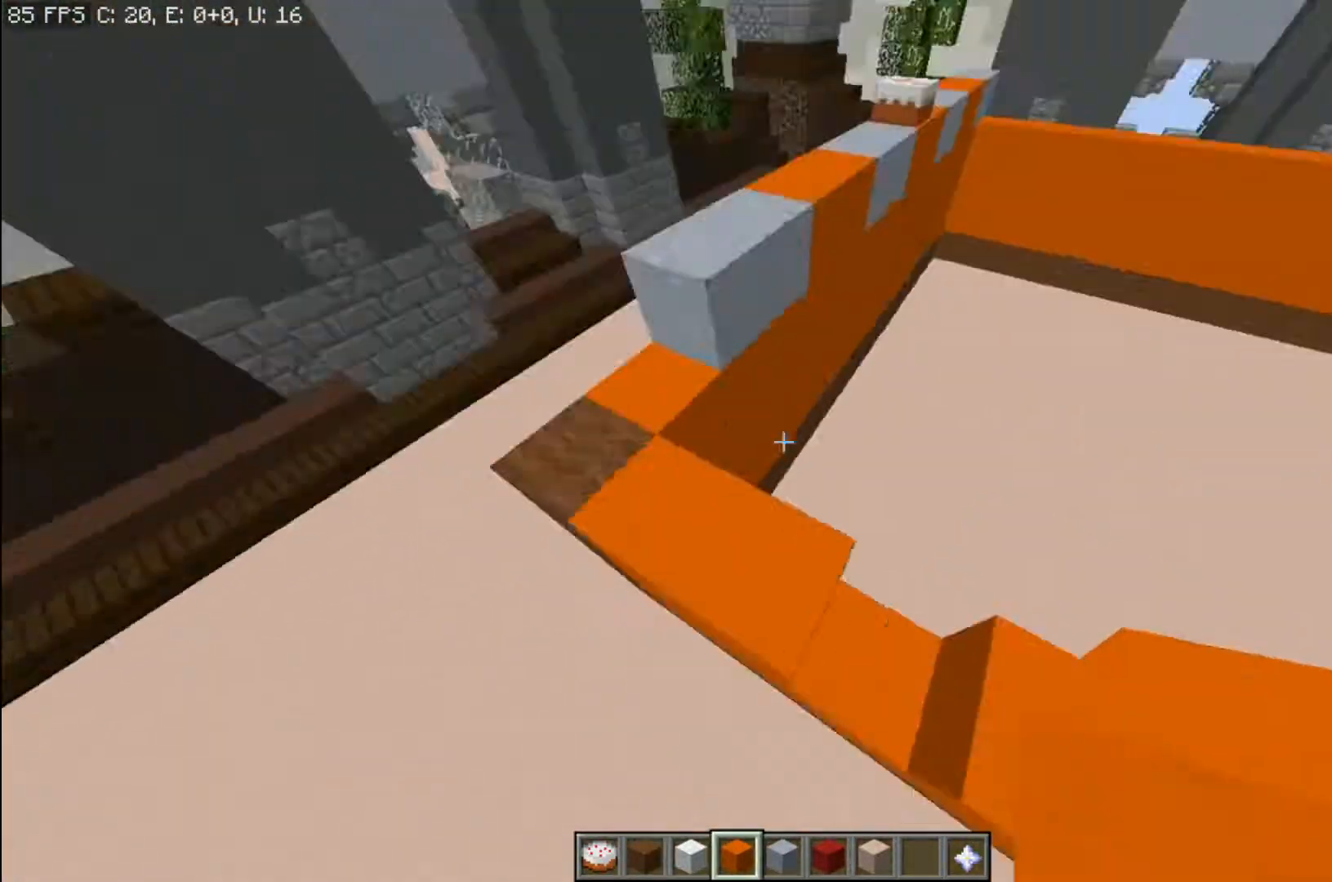
{"keys": ["s"], "mouse": [], "events": [[34, "d", "down"], [67, "s", "down"], [100, "d", "up"], [100, "s", "up"], [134, "mouse_right", "down"], [167, "a", "down"], [200, "mouse_right", "up"], [200, "w", "down"], [267, "a", "up"], [301, "d", "down"], [301, "w", "up"], [334, "d", "up"], [334, "mouse_right", "down"], [401, "a", "down"], [401, "s", "down"], [434, "a", "up"], [467, "s", "up"], [501, "mouse_right", "up"], [501, "s", "down"]]}
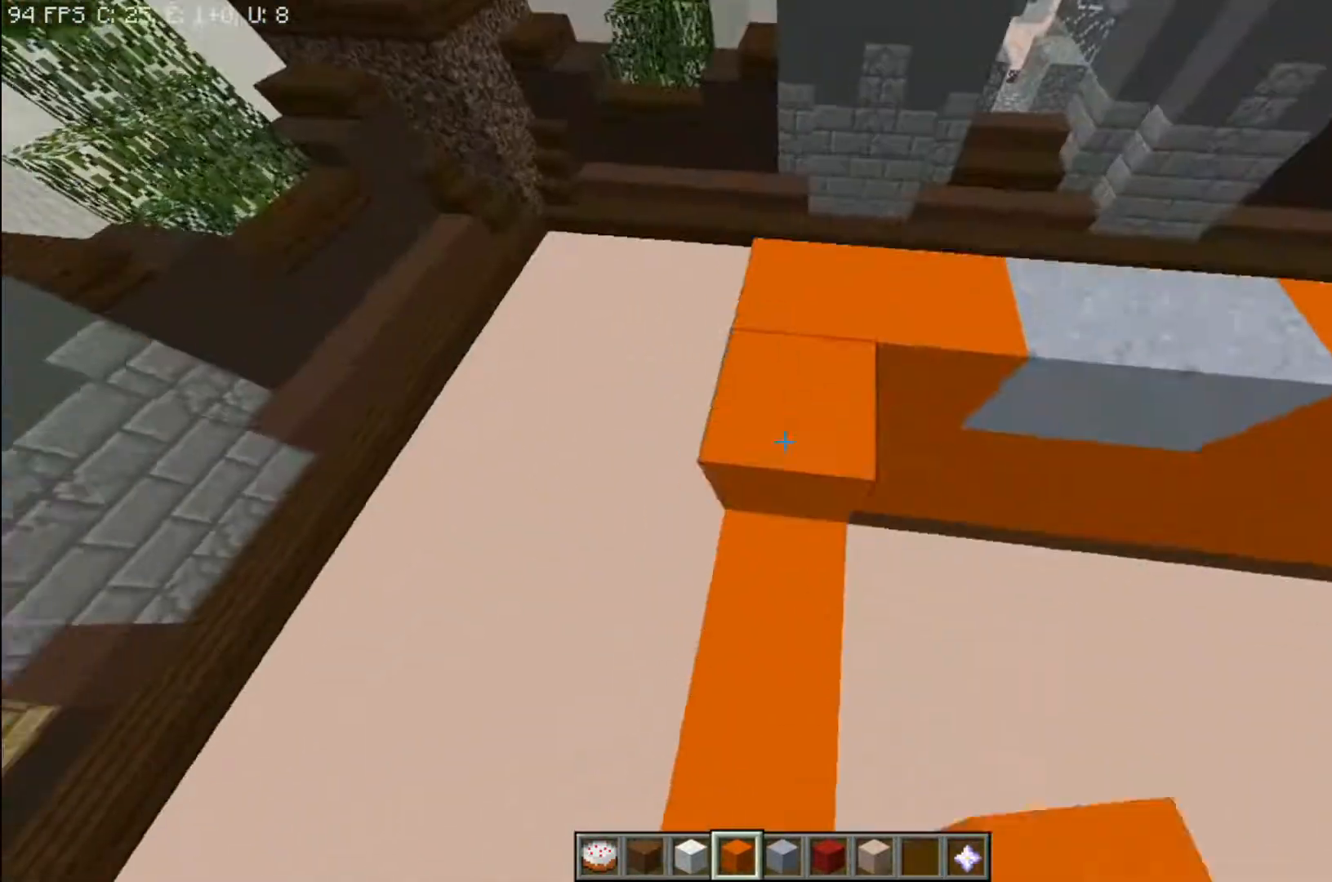
{"keys": [], "mouse": [], "events": [[33, "d", "down"], [66, "d", "up"], [66, "s", "up"], [100, "a", "down"], [200, "a", "up"], [400, "mouse_right", "down"], [434, "mouse_right", "up"], [467, "d", "down"], [467, "mouse_right", "down"], [500, "d", "up"], [500, "mouse_right", "up"]]}
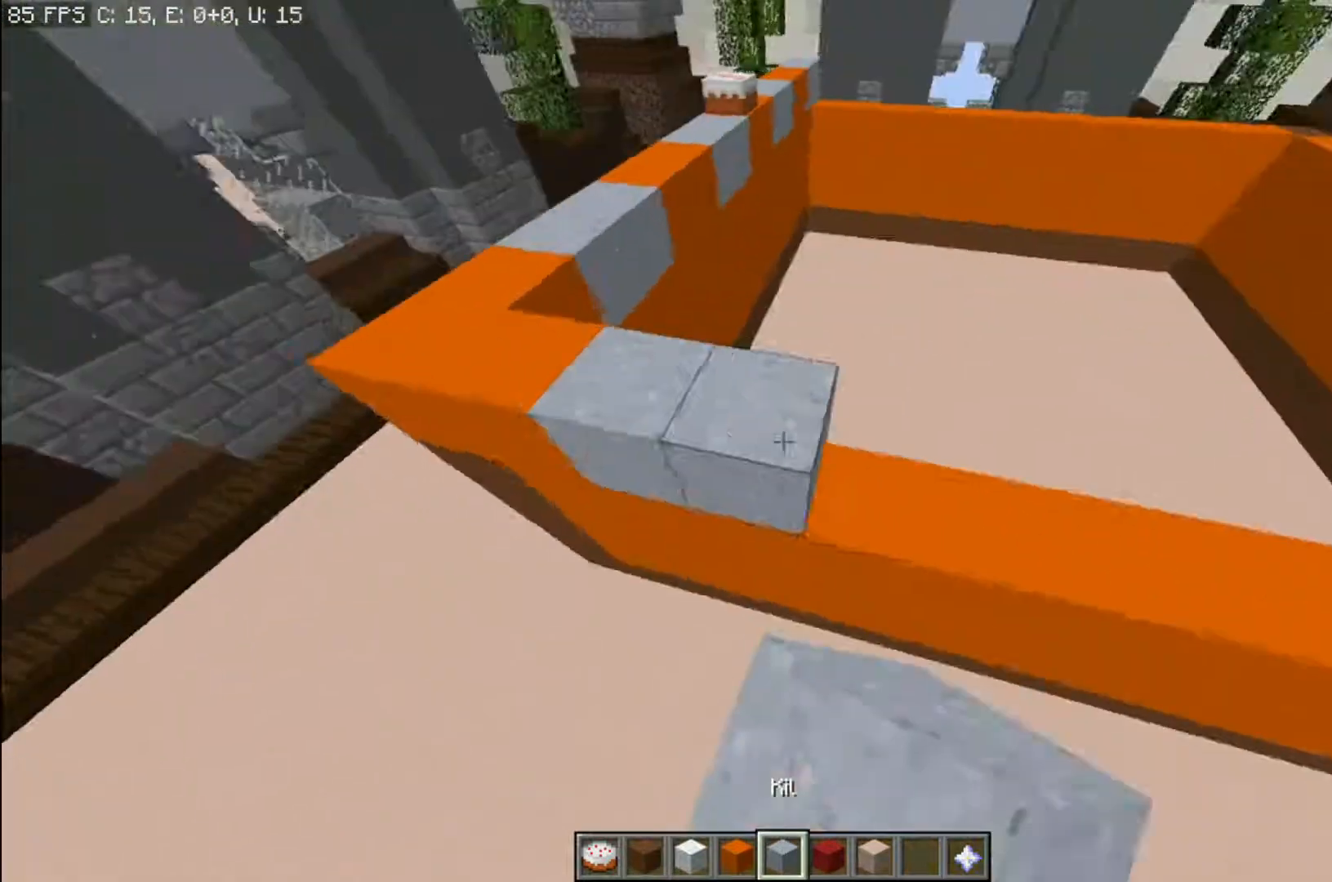
{"keys": ["d"], "mouse": [], "events": [[34, "a", "down"], [67, "a", "up"], [167, "d", "down"], [200, "d", "up"], [200, "mouse_right", "down"], [234, "mouse_right", "up"], [267, "d", "down"], [301, "d", "up"], [301, "mouse_right", "down"], [367, "mouse_right", "up"], [467, "d", "down"], [467, "mouse_right", "down"], [501, "mouse_right", "up"]]}
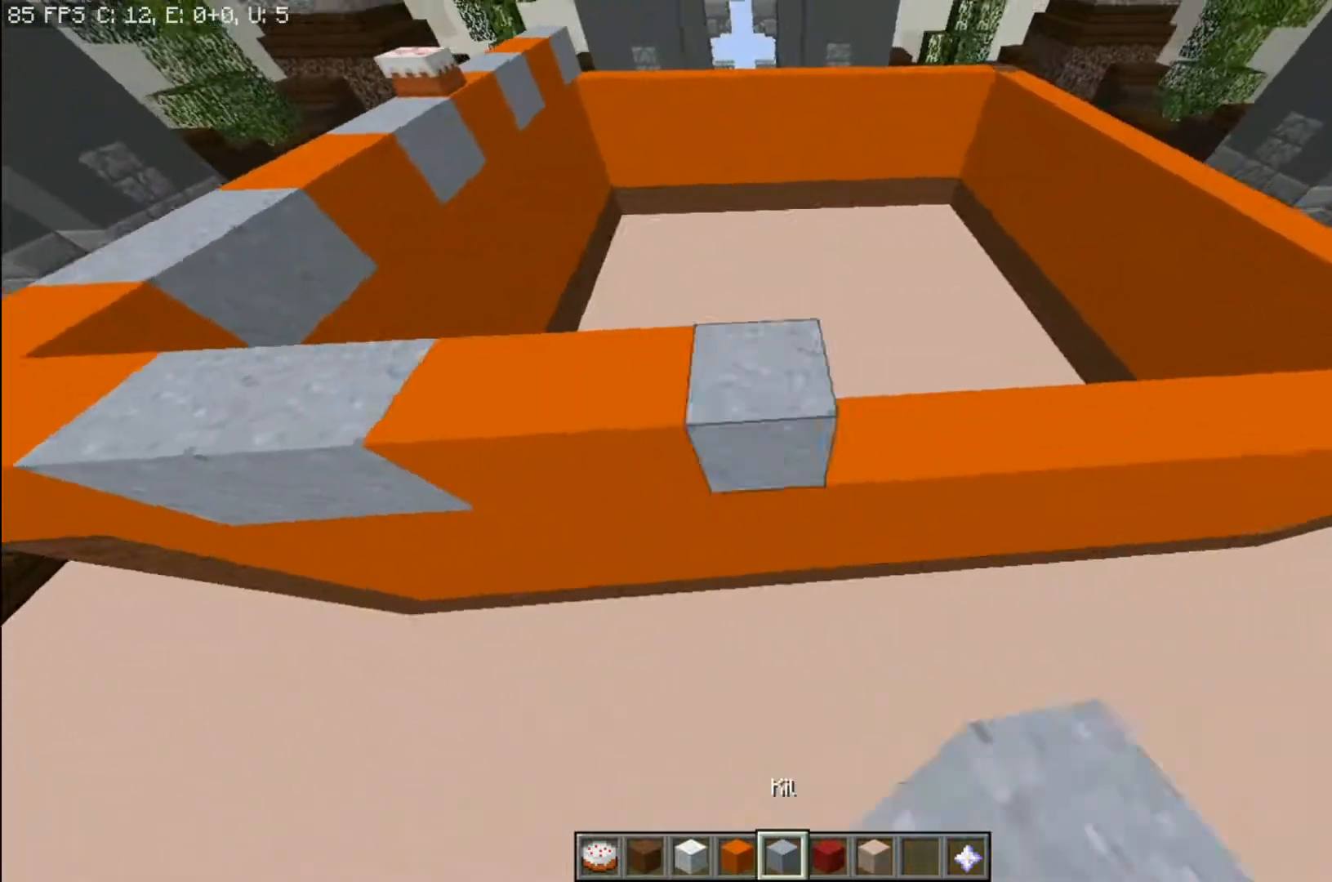
{"keys": [], "mouse": ["right"], "events": [[67, "d", "up"], [67, "mouse_right", "down"], [100, "mouse_right", "up"], [133, "d", "down"], [167, "d", "up"], [167, "mouse_right", "down"], [233, "d", "down"], [233, "mouse_right", "up"], [267, "d", "up"], [267, "mouse_right", "down"], [300, "mouse_right", "up"], [400, "mouse_right", "down"], [434, "d", "down"], [434, "mouse_right", "up"], [500, "d", "up"], [500, "mouse_right", "down"]]}
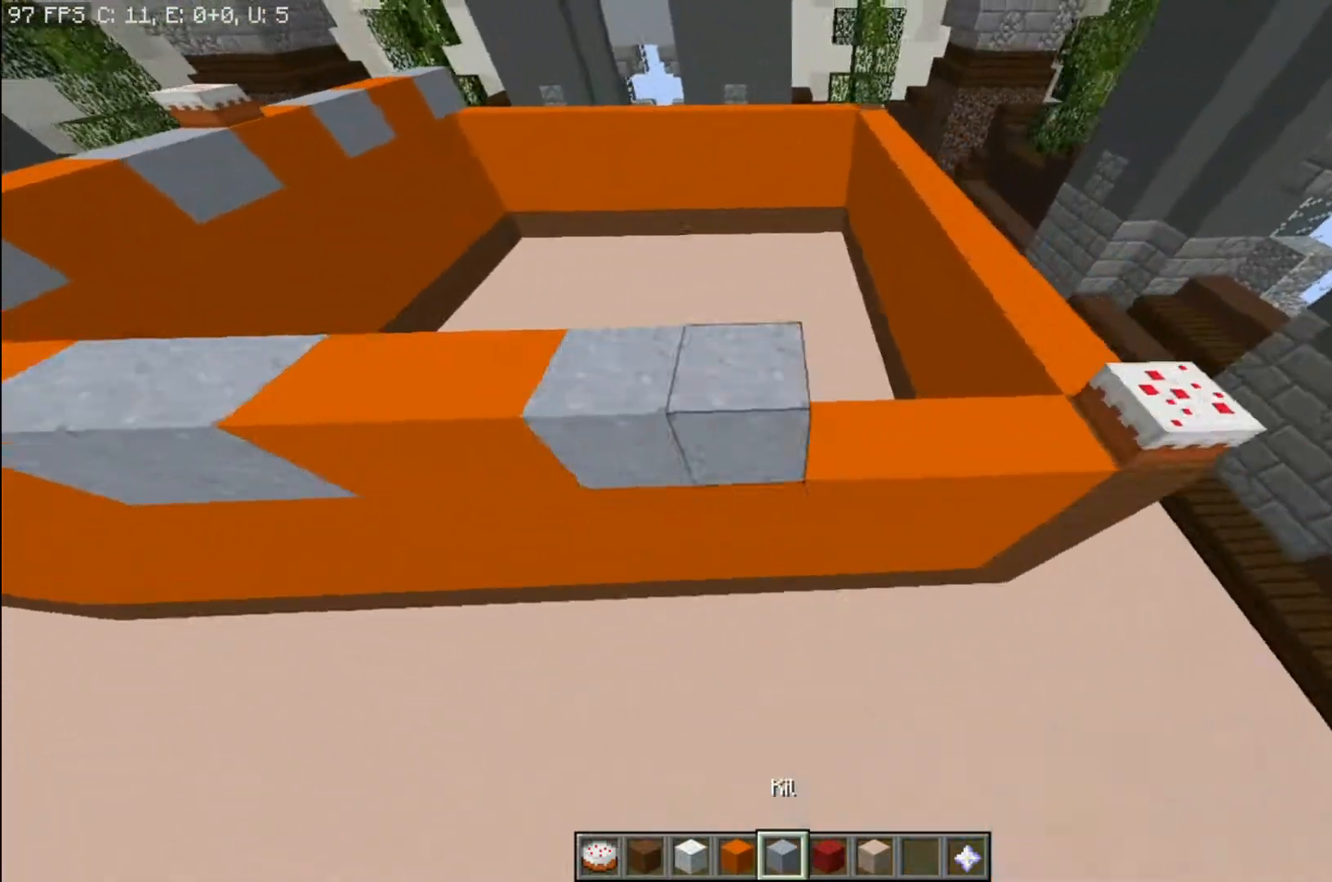
{"keys": [], "mouse": [], "events": [[34, "mouse_right", "up"], [234, "mouse_right", "down"], [267, "mouse_right", "up"], [301, "d", "down"], [301, "mouse_right", "down"], [334, "d", "up"], [334, "mouse_right", "up"]]}
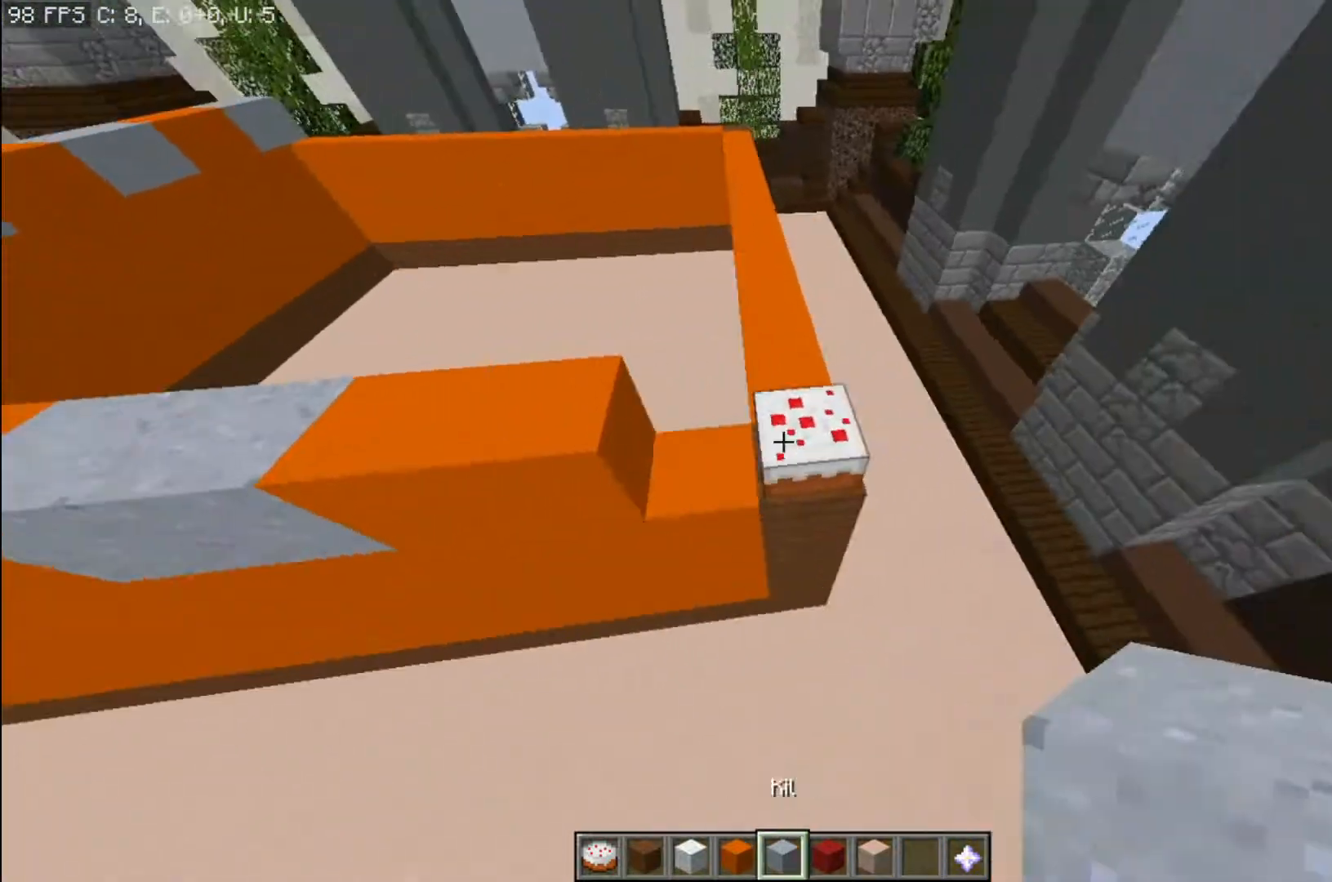
{"keys": ["d"], "mouse": ["right"], "events": [[33, "mouse_left", "down"], [67, "d", "down"], [67, "mouse_left", "up"], [100, "mouse_right", "down"], [100, "w", "down"], [133, "mouse_right", "up"], [167, "mouse_right", "down"], [167, "w", "up"], [200, "mouse_right", "up"], [200, "w", "down"], [300, "d", "up"], [300, "mouse_right", "down"], [300, "w", "up"], [333, "a", "down"], [333, "mouse_right", "up"], [367, "a", "up"], [434, "d", "down"], [467, "mouse_right", "down"]]}
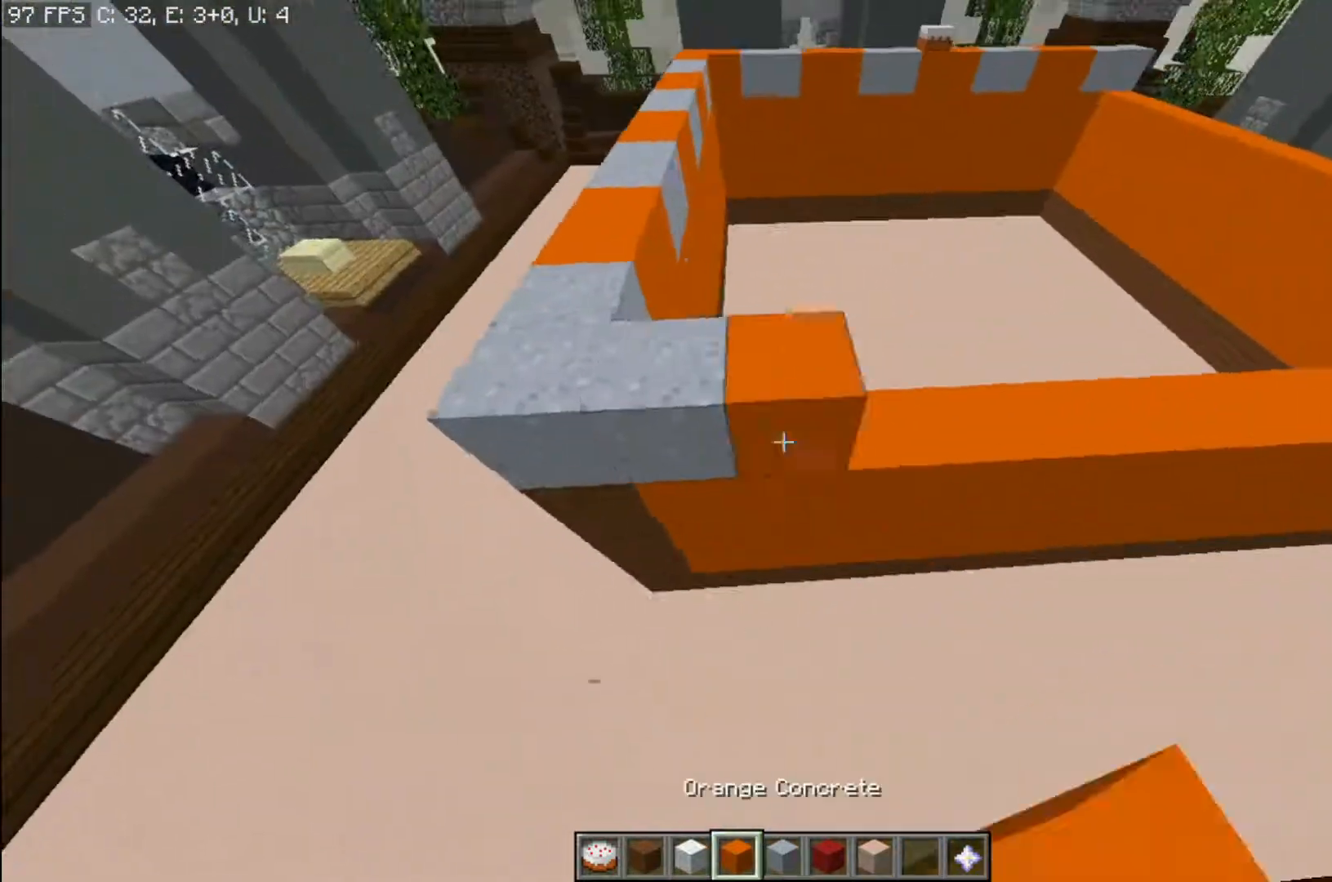
{"keys": [], "mouse": [], "events": [[34, "d", "up"], [34, "mouse_right", "up"], [67, "d", "down"], [67, "mouse_right", "down"], [67, "w", "down"], [100, "d", "up"], [100, "mouse_right", "up"], [100, "w", "up"], [267, "mouse_right", "down"], [301, "mouse_right", "up"], [434, "mouse_right", "down"], [467, "d", "down"], [467, "mouse_right", "up"], [501, "d", "up"]]}
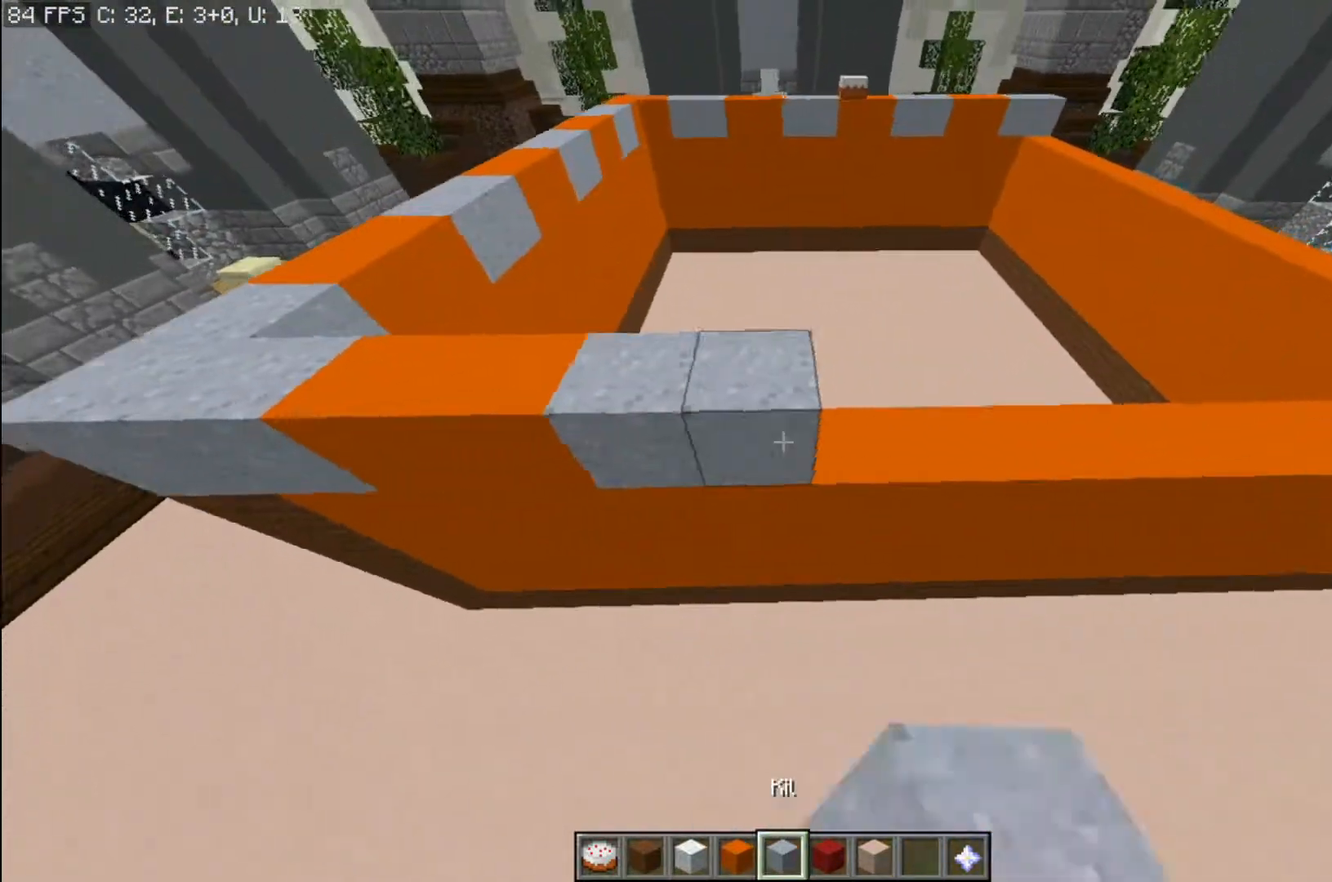
{"keys": [], "mouse": ["right"], "events": [[100, "mouse_right", "down"], [133, "d", "down"], [133, "mouse_right", "up"], [200, "d", "up"], [200, "mouse_right", "down"], [267, "d", "down"], [267, "mouse_right", "up"], [300, "d", "up"], [400, "mouse_right", "down"], [434, "mouse_right", "up"], [467, "d", "down"], [467, "mouse_right", "down"], [500, "d", "up"]]}
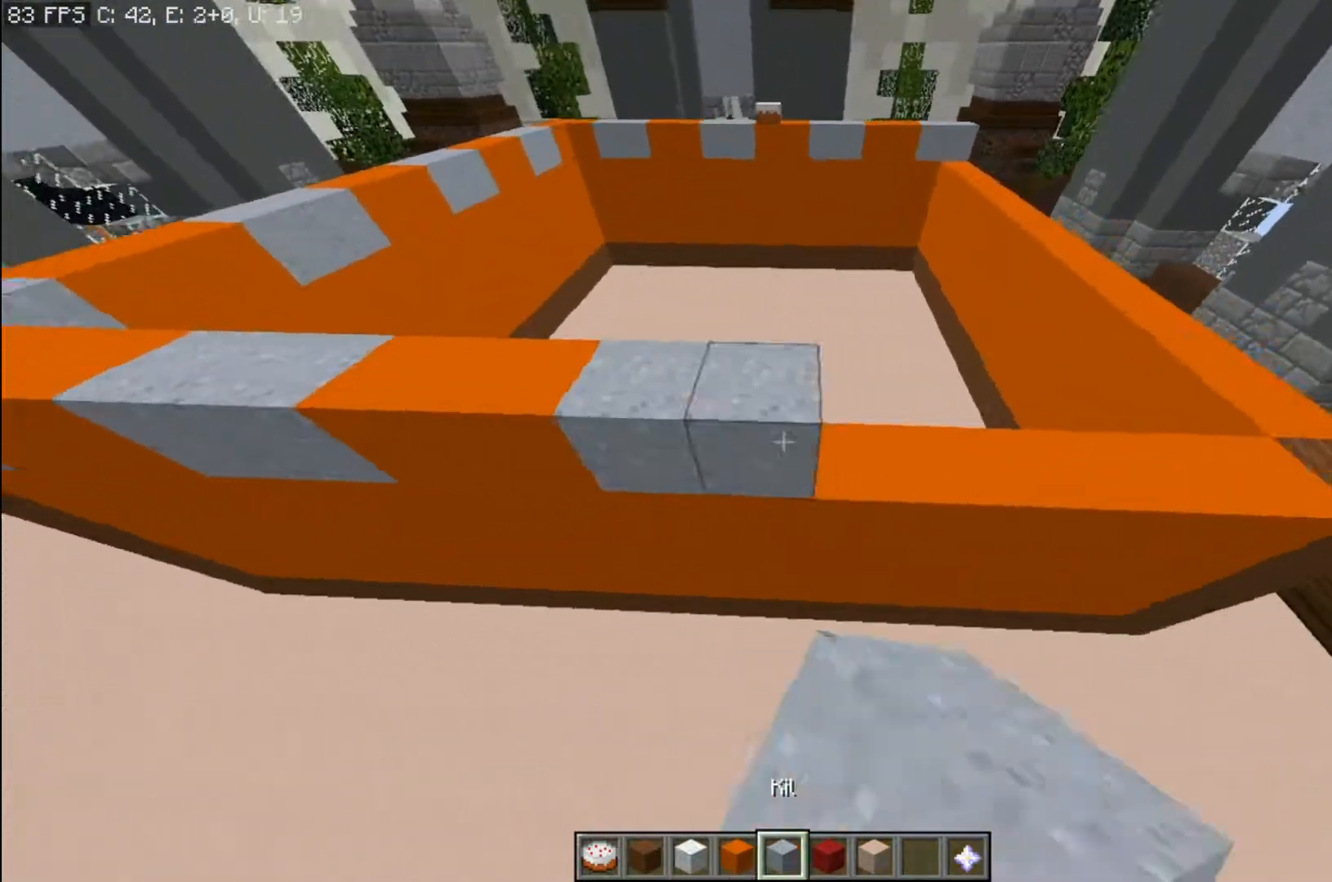
{"keys": [], "mouse": [], "events": [[34, "mouse_right", "up"], [134, "d", "down"], [134, "mouse_right", "down"], [167, "d", "up"], [167, "mouse_right", "up"], [200, "mouse_right", "down"], [234, "mouse_right", "up"], [267, "d", "down"], [301, "d", "up"], [334, "mouse_right", "down"], [367, "mouse_right", "up"], [401, "mouse_right", "down"], [434, "d", "down"], [434, "mouse_right", "up"], [501, "d", "up"]]}